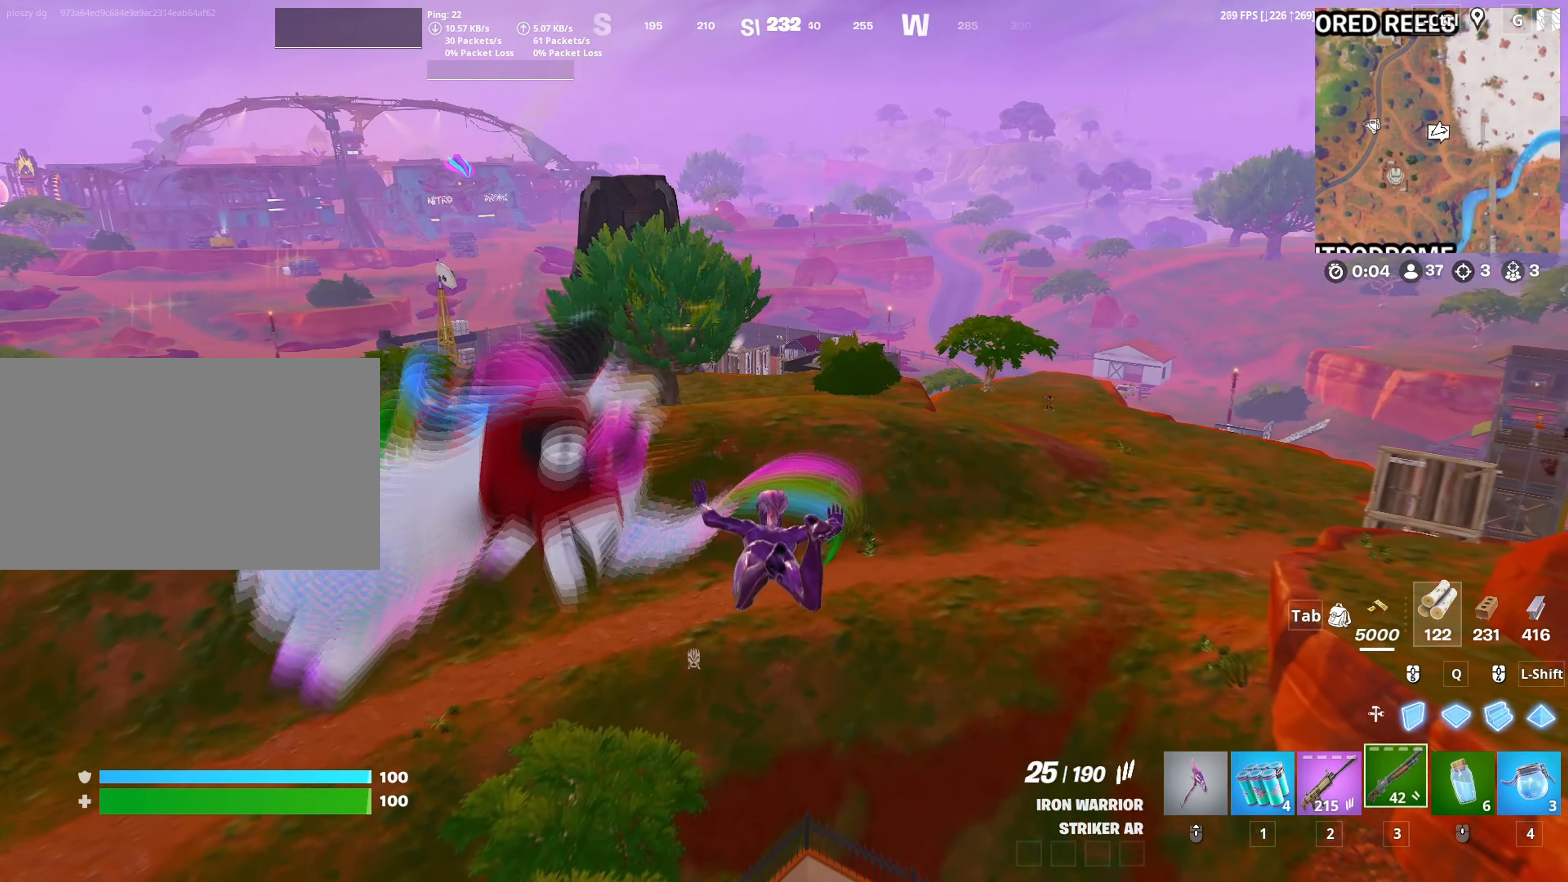
Gameplay with keyboard and mouse; each line is a JSON object with the keys and mouse buttons held at the frame after it. "events" lists presses ("down") and releases ("up") of "1", "2", "3", "4", "5", "a", "alt", "c", "caps_lock", "ctrl", "d", "e", "f", "g", "q", "r", "s", "shift", "space", "t", "tab", "v", "w", "x", "z", "mouse_left", "mouse_wheel" and "mouse_right" between this image and that frame as [ms after this image, input, new state], when the widget could be followed in between. "mouse_left", "mouse_wheel", "mouse_right" = the "left", "wheel", "right" buttons of the "mouse" list. No other keys are recorded. "wheel" means that the mouse wheel is clicked or scrolled. "mouse_move" is the direction in which the mouse moves at that frame (one of eight, or "still"), when it could be read.
{"keys": ["w"], "mouse": [], "mouse_move": "still", "events": [[17, "3", "up"]]}
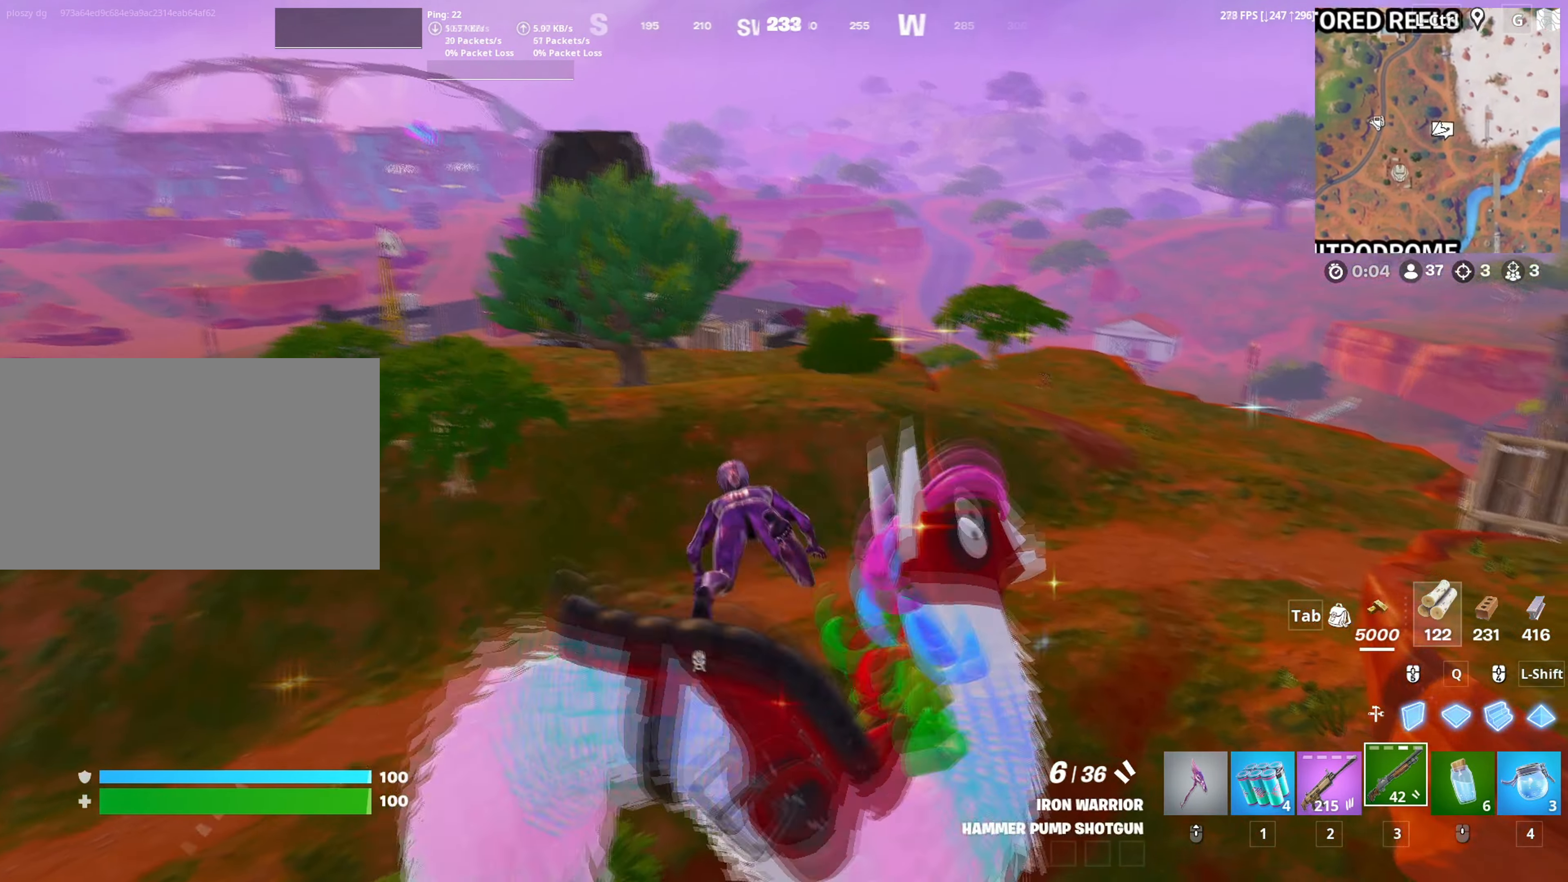
{"keys": ["d", "w"], "mouse": [], "mouse_move": "still", "events": [[17, "d", "down"], [267, "d", "up"], [350, "d", "down"]]}
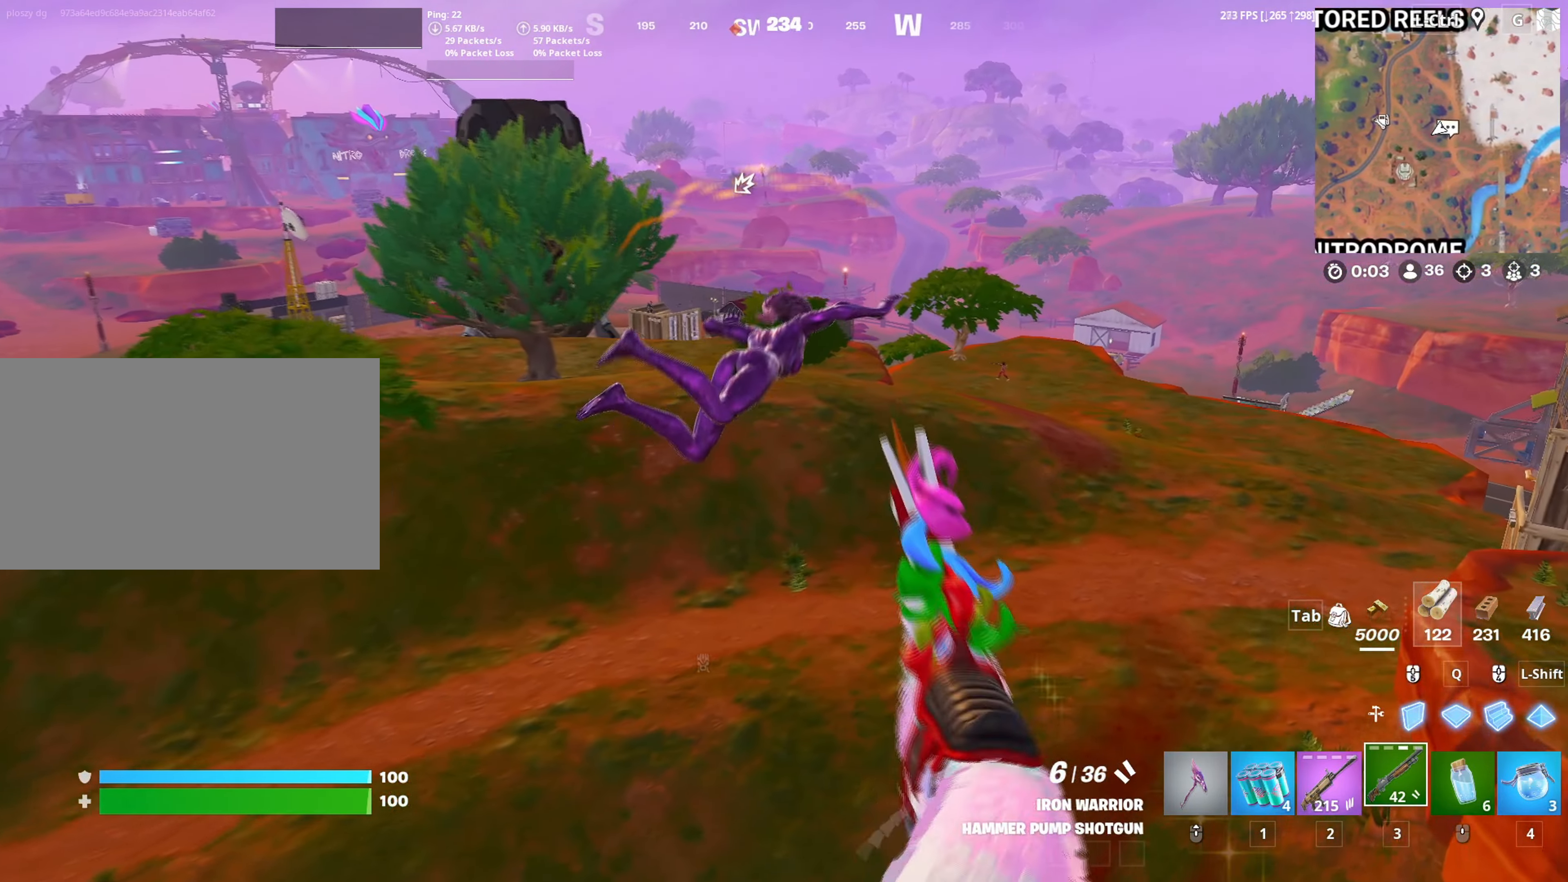
{"keys": ["w"], "mouse": [], "mouse_move": "left", "events": [[50, "d", "up"], [217, "a", "down"], [467, "a", "up"]]}
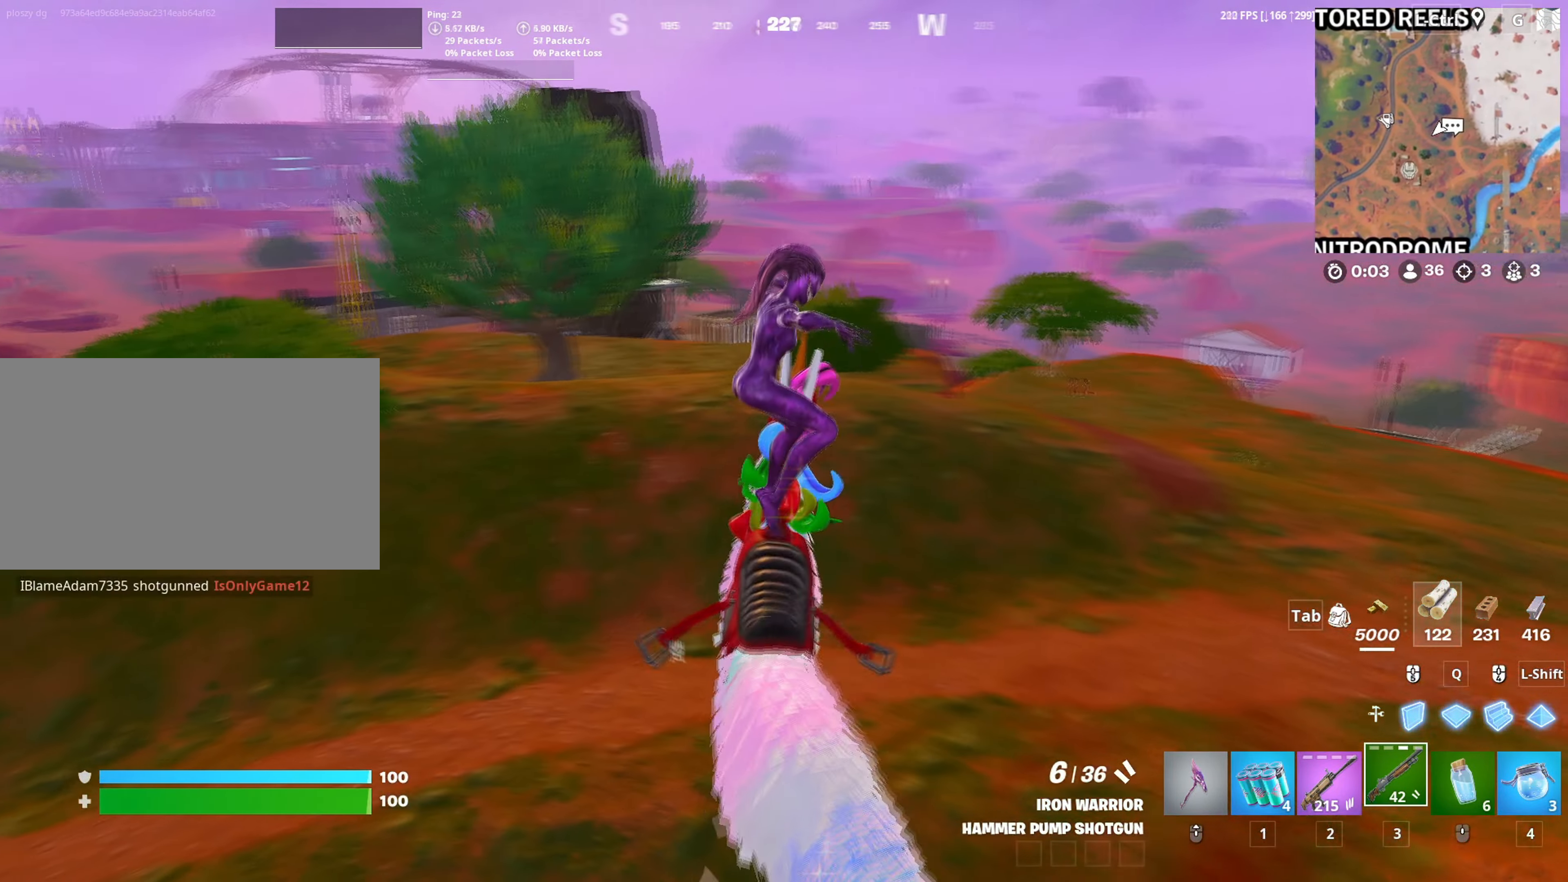
{"keys": ["a", "w"], "mouse": [], "mouse_move": "still", "events": [[150, "2", "down"], [200, "2", "up"], [417, "a", "down"]]}
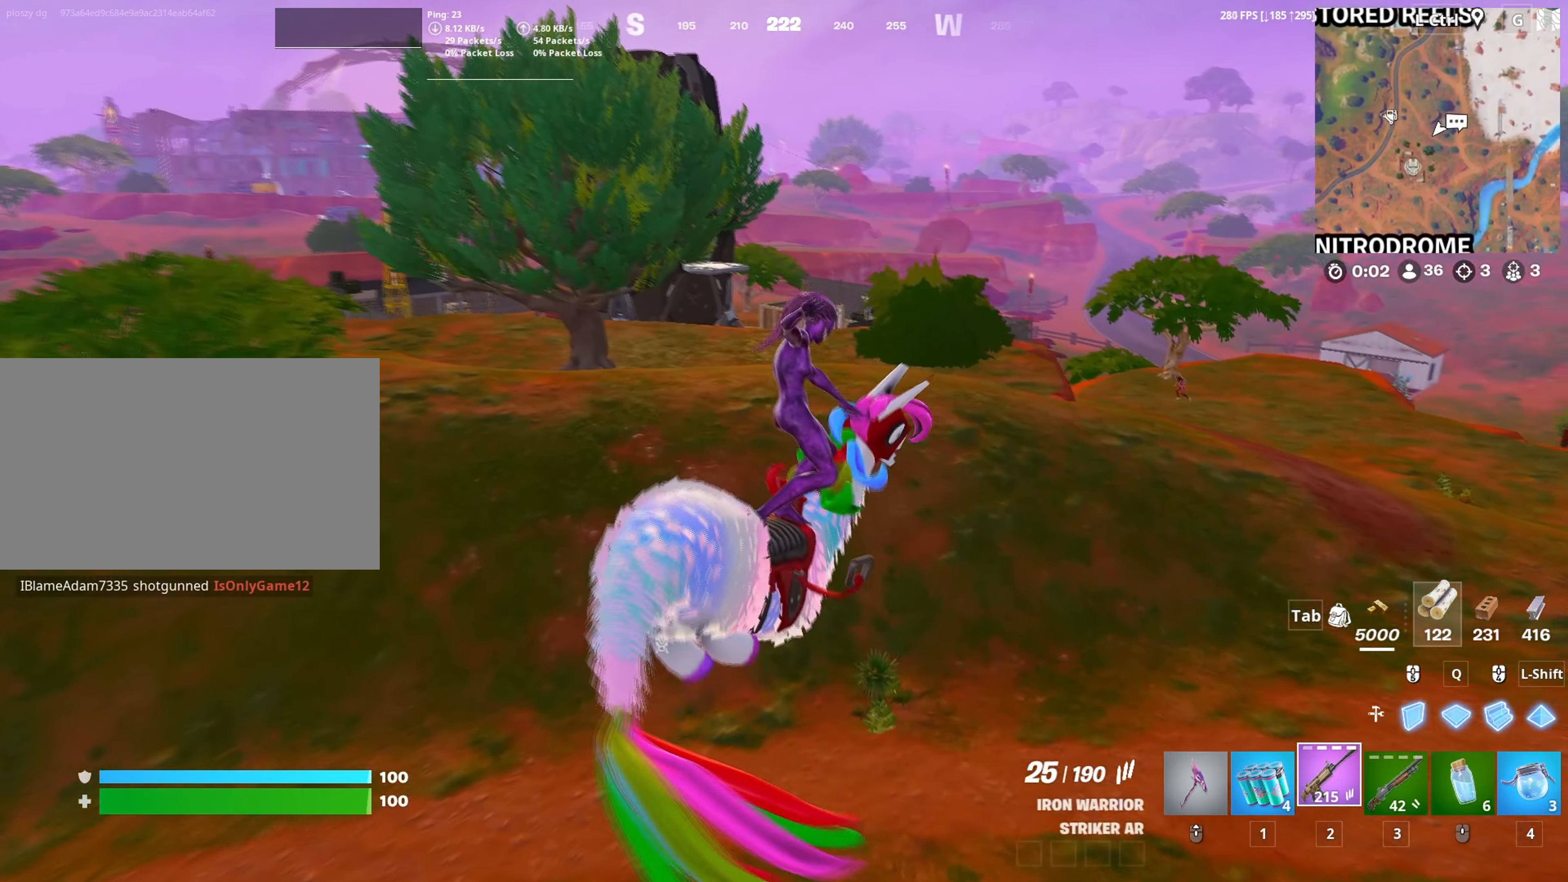
{"keys": ["d", "w"], "mouse": [], "mouse_move": "right", "events": [[117, "a", "up"], [300, "d", "down"]]}
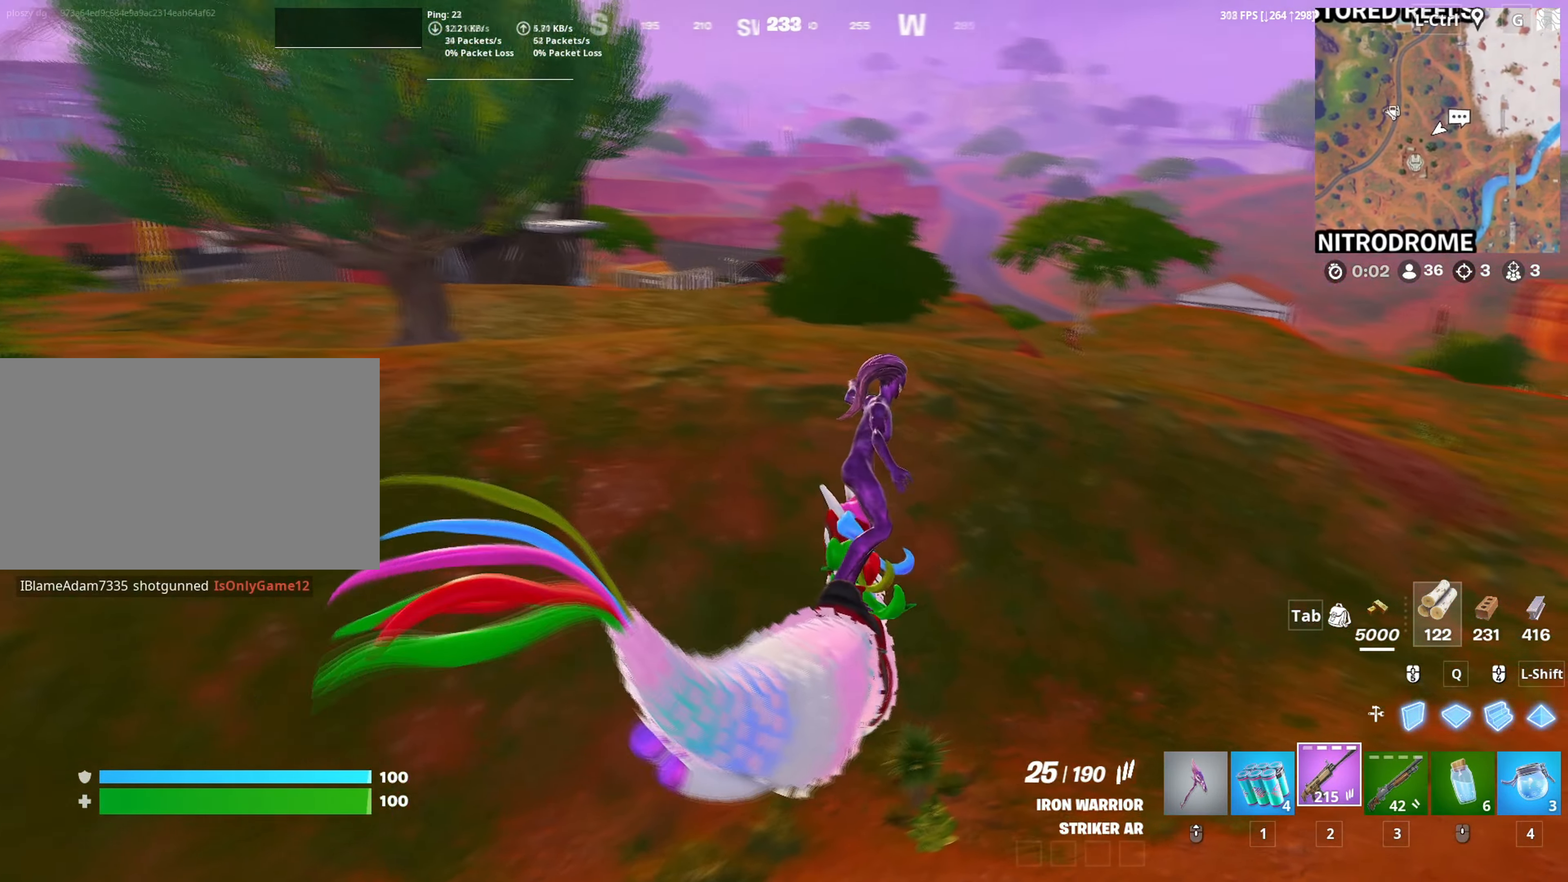
{"keys": ["c", "w"], "mouse": [], "mouse_move": "right", "events": [[134, "d", "up"], [317, "c", "down"]]}
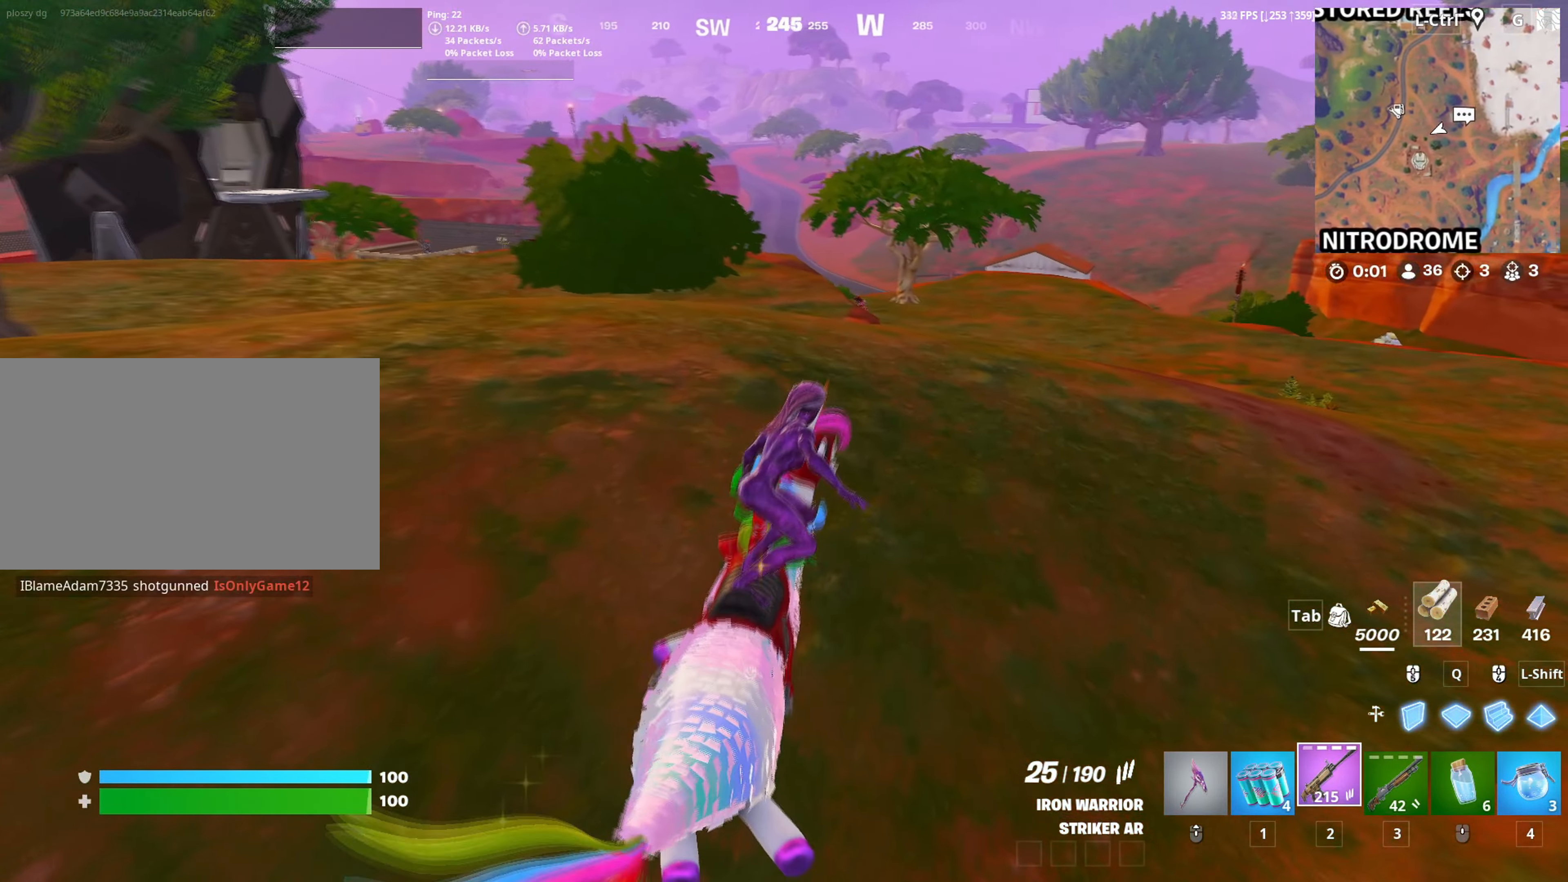
{"keys": ["w"], "mouse": [], "mouse_move": "still", "events": [[17, "c", "up"], [250, "3", "down"], [334, "3", "up"]]}
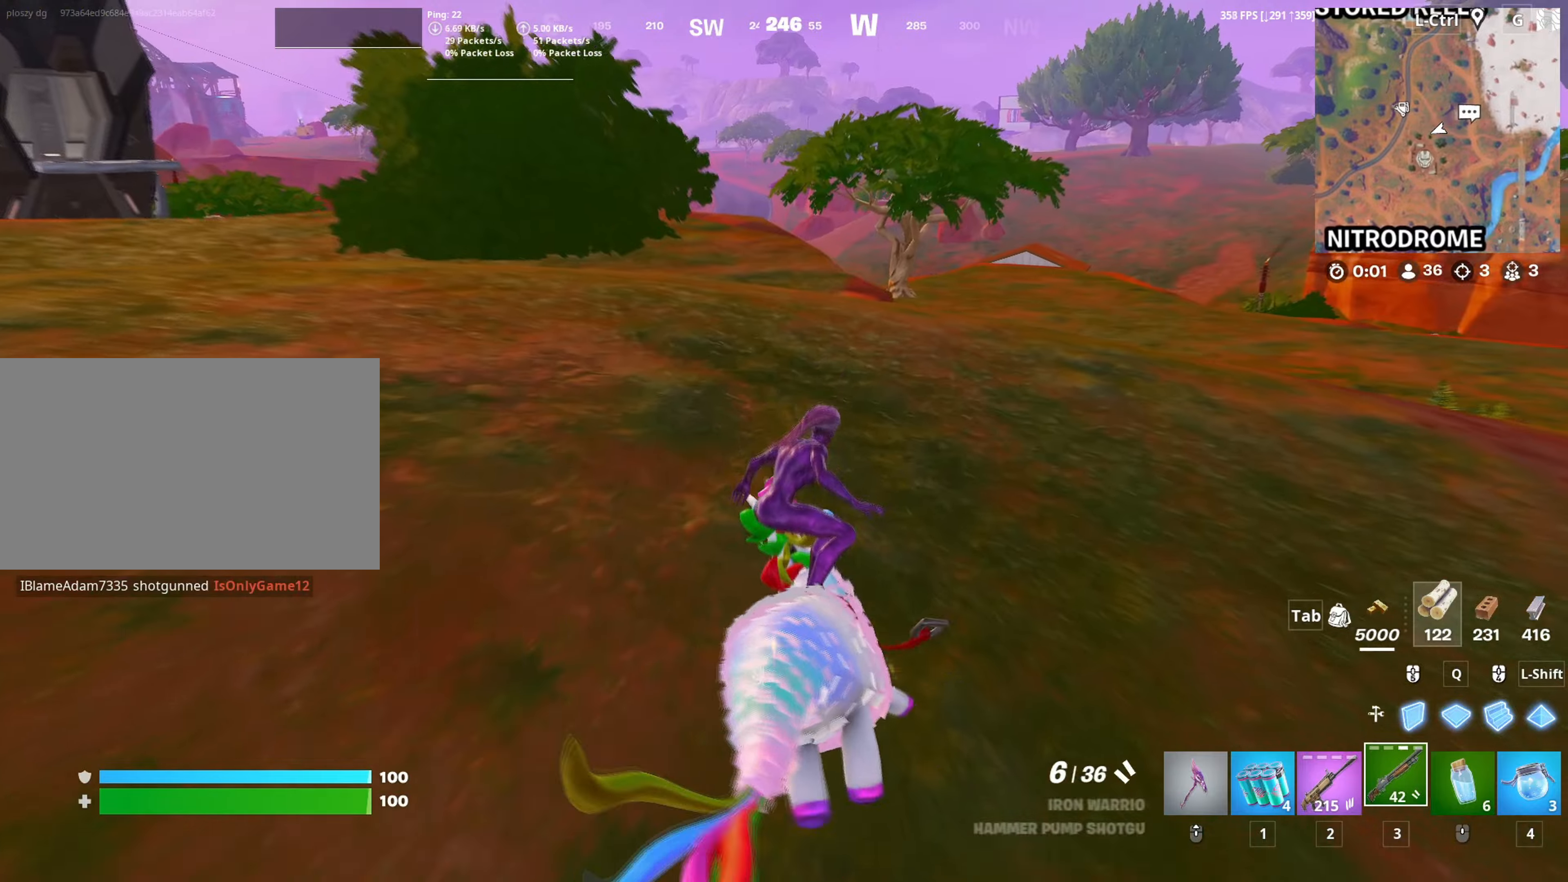
{"keys": ["space", "w"], "mouse": [], "mouse_move": "left", "events": [[17, "d", "down"], [117, "d", "up"], [434, "space", "down"]]}
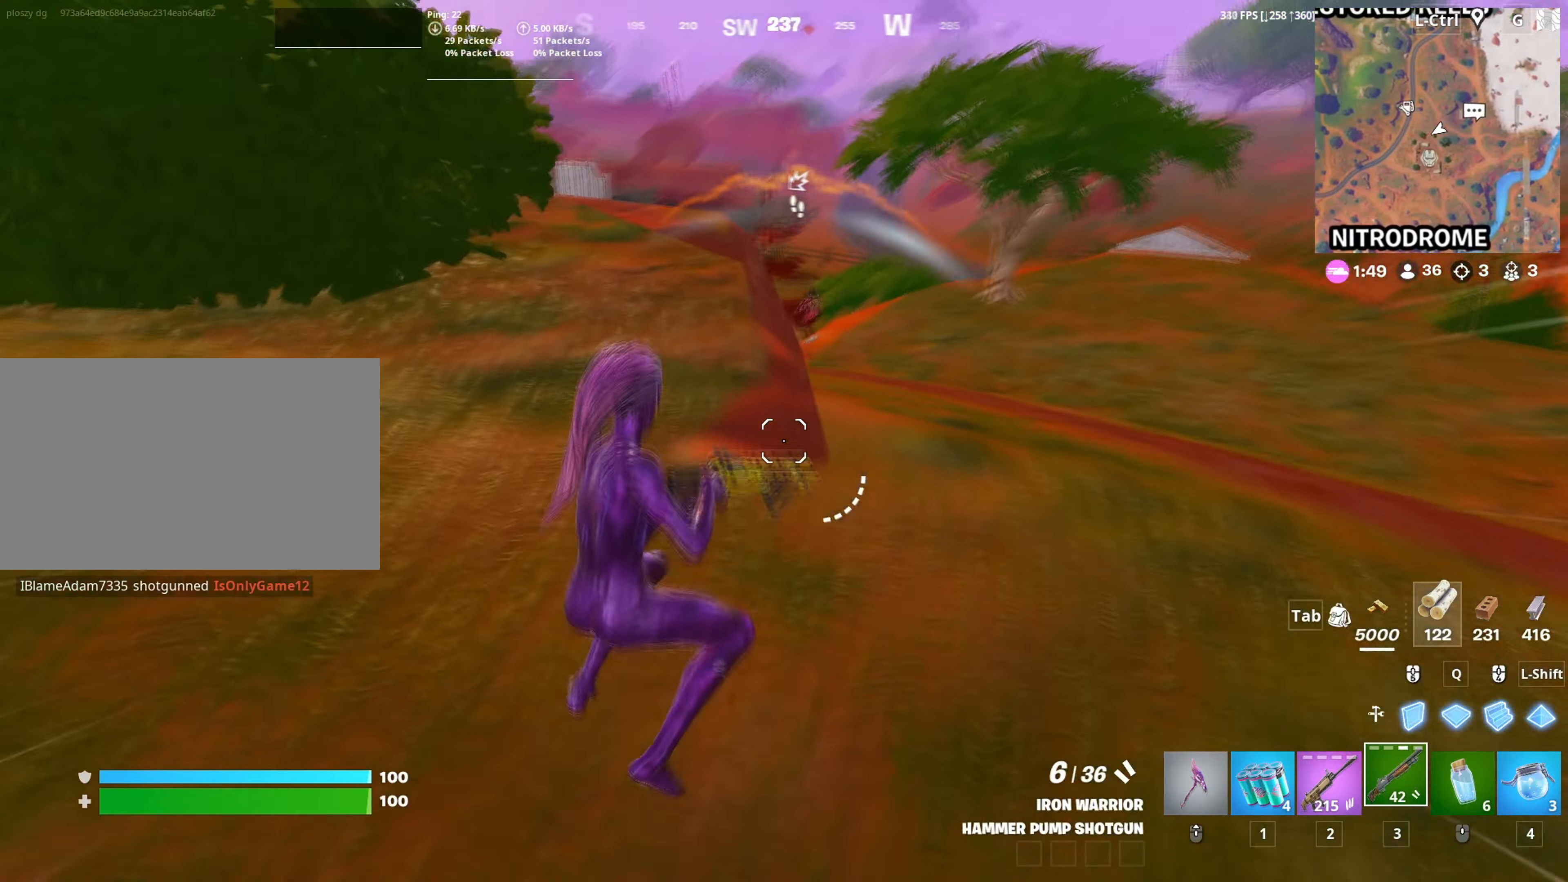
{"keys": ["w"], "mouse": [], "mouse_move": "still", "events": [[50, "space", "up"], [134, "w", "up"], [217, "w", "down"]]}
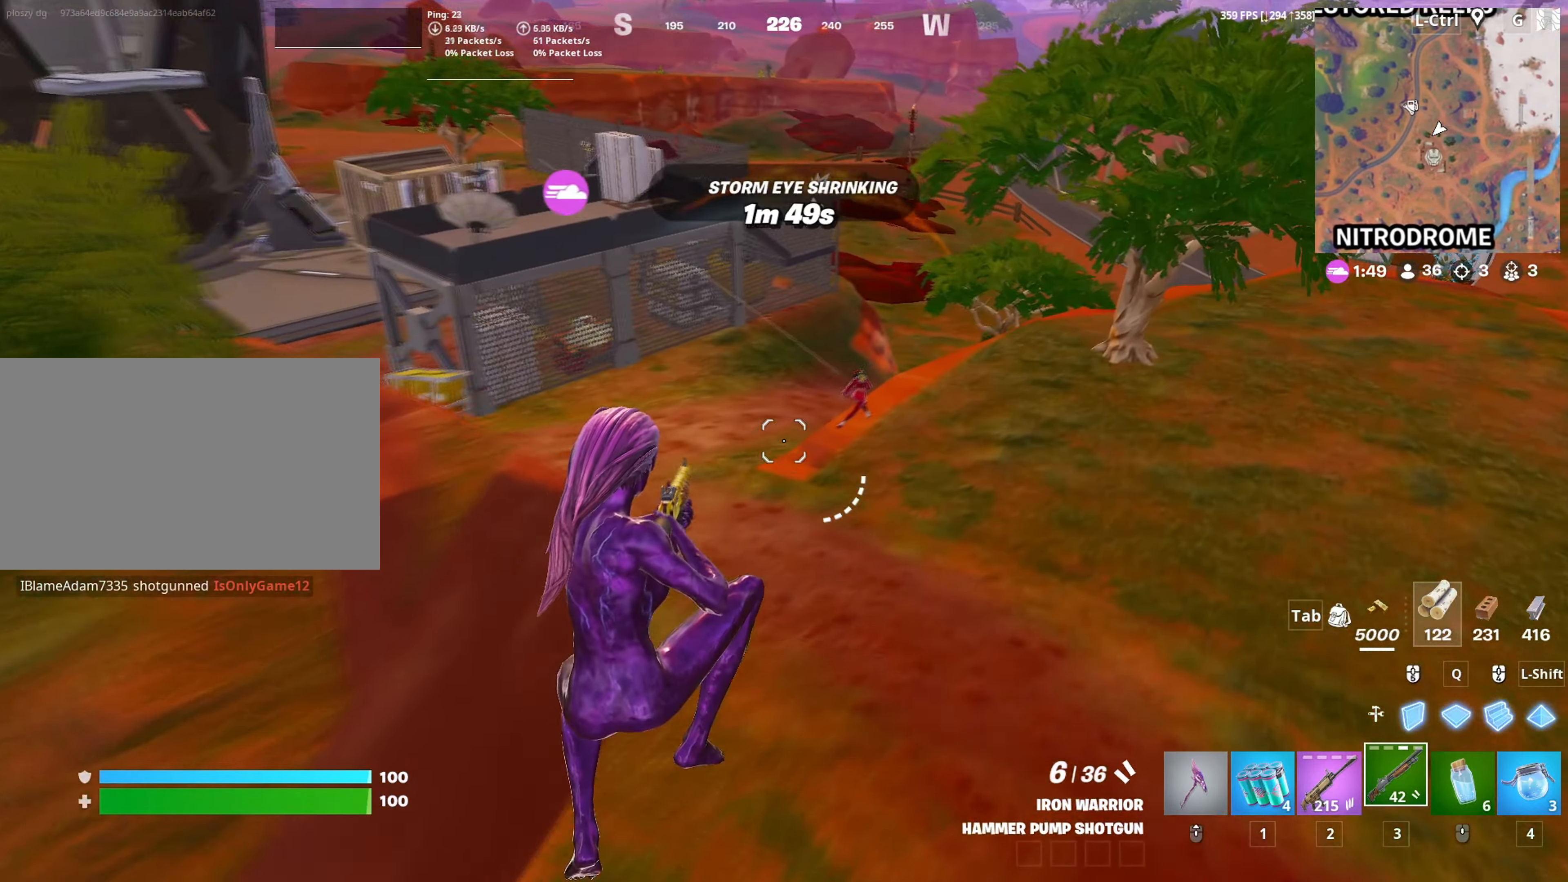
{"keys": ["w"], "mouse": [], "mouse_move": "up-left", "events": [[150, "mouse_left", "down"], [200, "2", "down"], [250, "2", "up"], [300, "mouse_left", "up"]]}
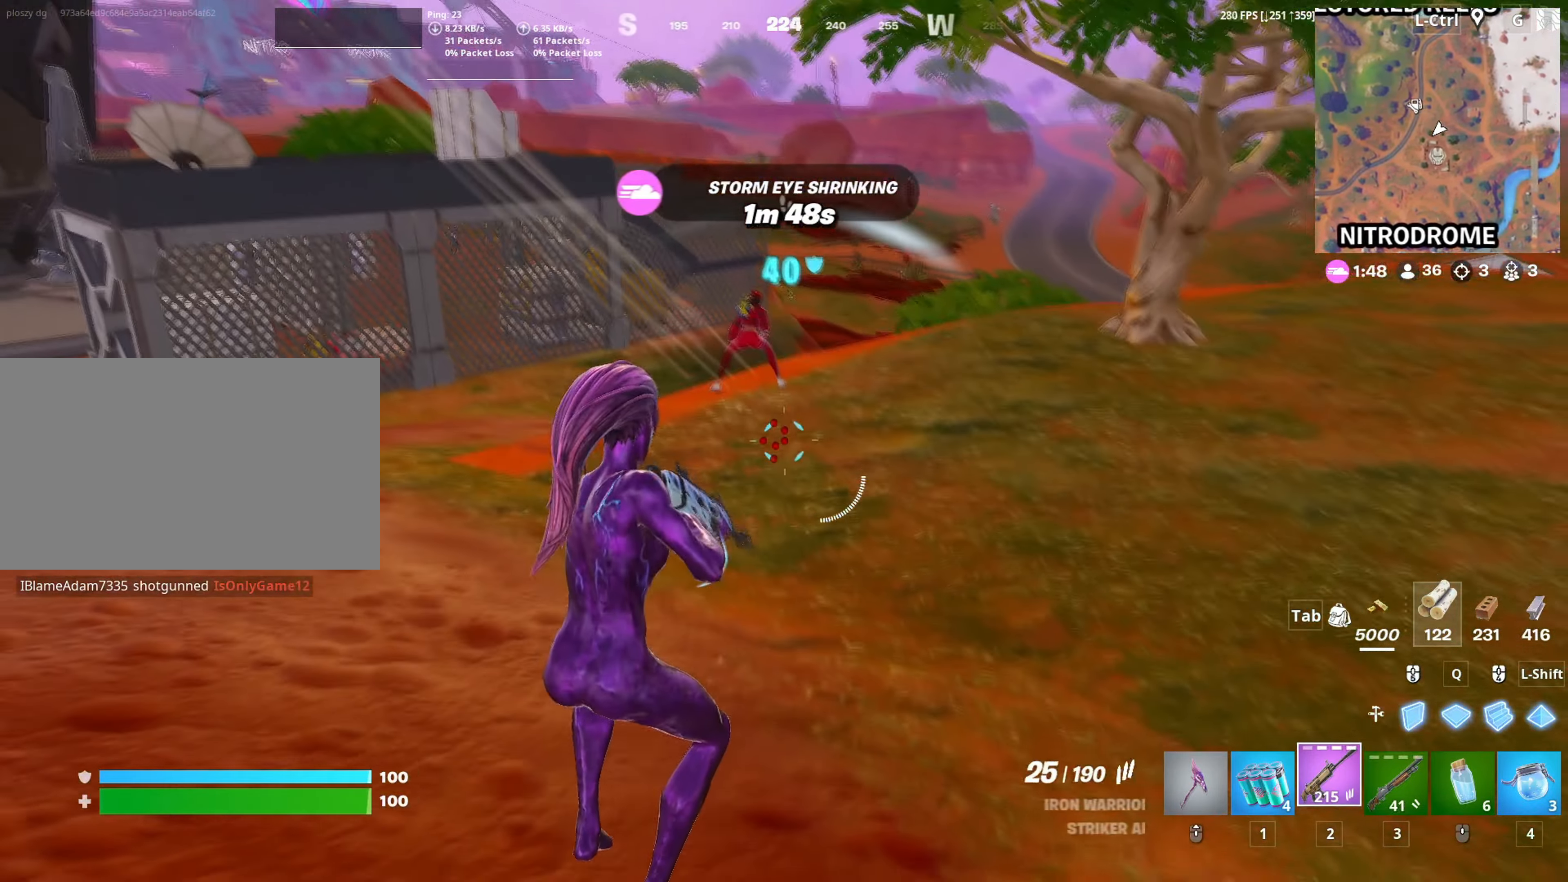
{"keys": ["a"], "mouse": ["left", "right"], "mouse_move": "left", "events": [[117, "mouse_right", "down"], [167, "mouse_left", "down"], [250, "c", "down"], [317, "c", "up"], [450, "w", "up"], [484, "a", "down"]]}
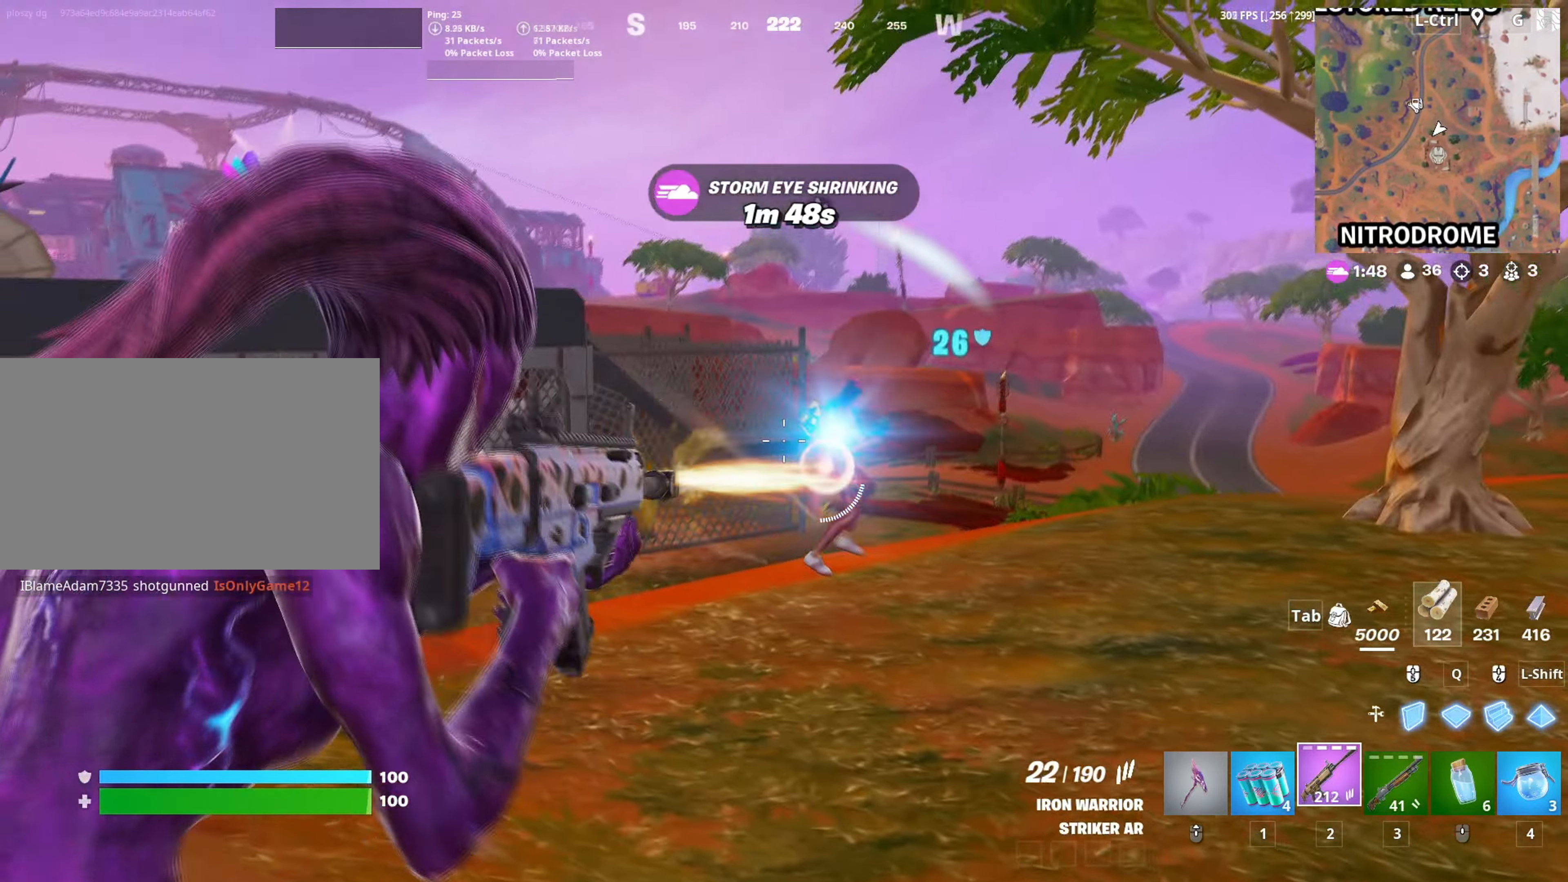
{"keys": ["d"], "mouse": ["left", "right"], "mouse_move": "right", "events": [[34, "a", "up"], [134, "d", "down"]]}
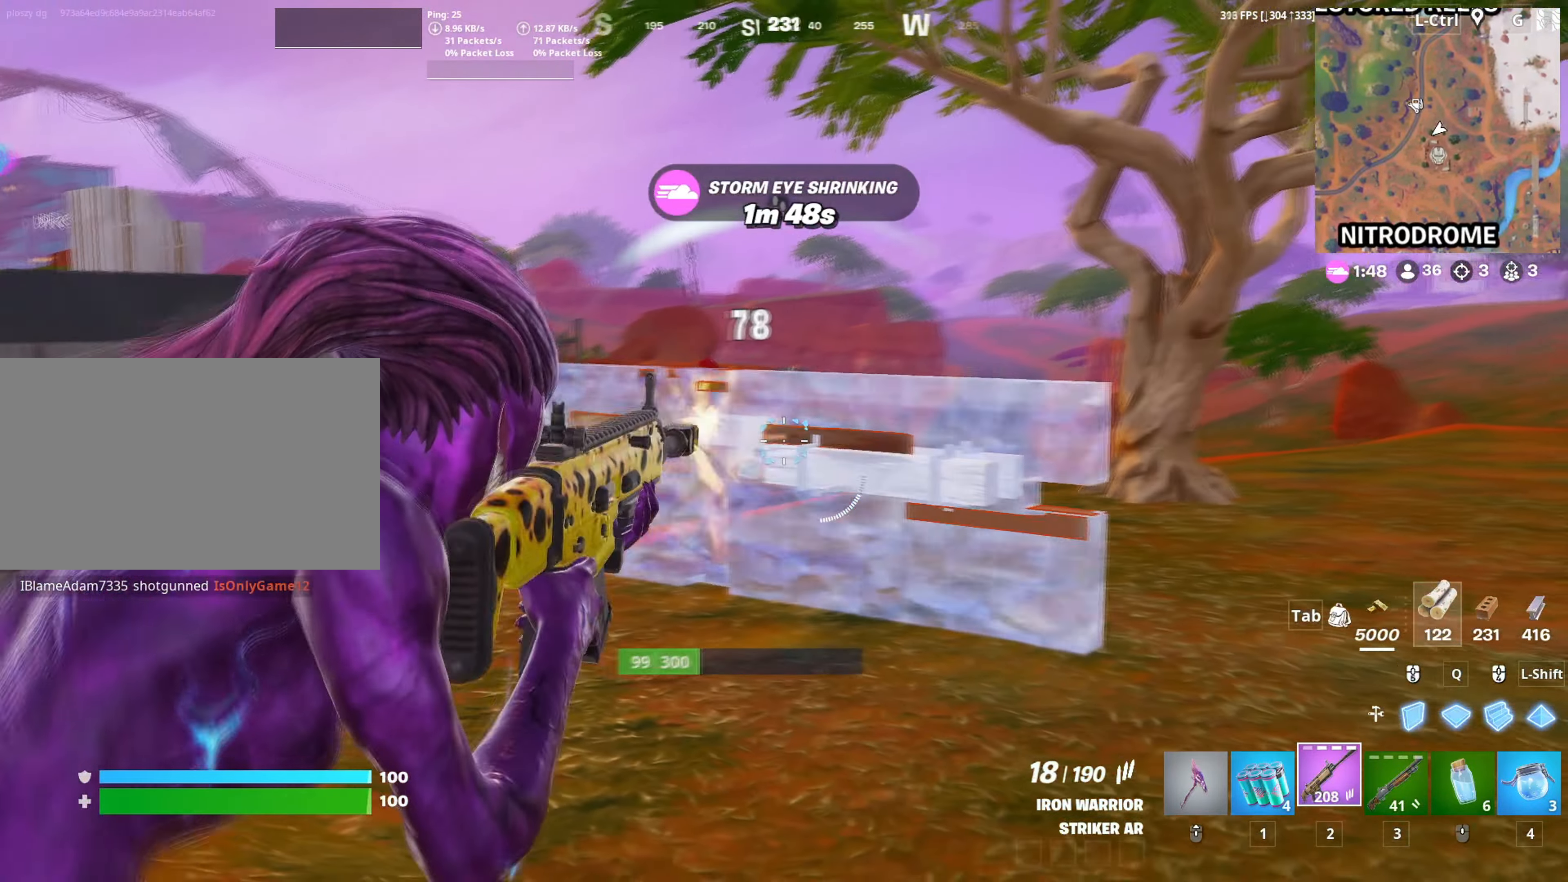
{"keys": ["w"], "mouse": ["left", "right"], "mouse_move": "up", "events": [[17, "space", "down"], [50, "d", "up"], [100, "a", "down"], [100, "space", "up"], [184, "w", "down"], [234, "c", "down"], [300, "a", "up"], [334, "c", "up"]]}
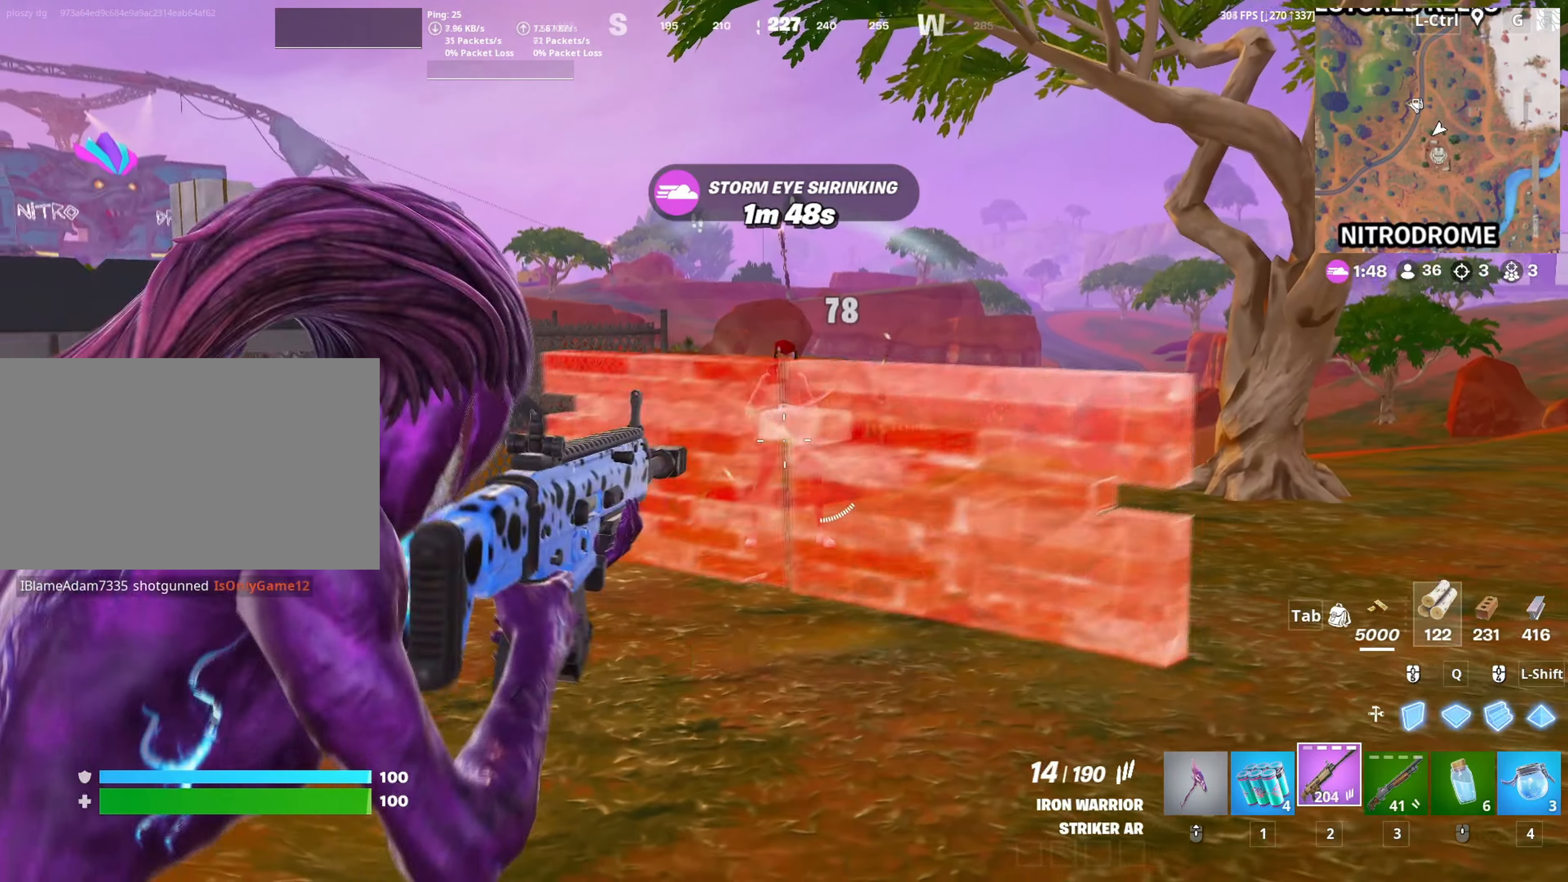
{"keys": ["w"], "mouse": [], "mouse_move": "left", "events": [[67, "space", "down"], [167, "space", "up"], [450, "mouse_left", "up"], [450, "mouse_right", "up"]]}
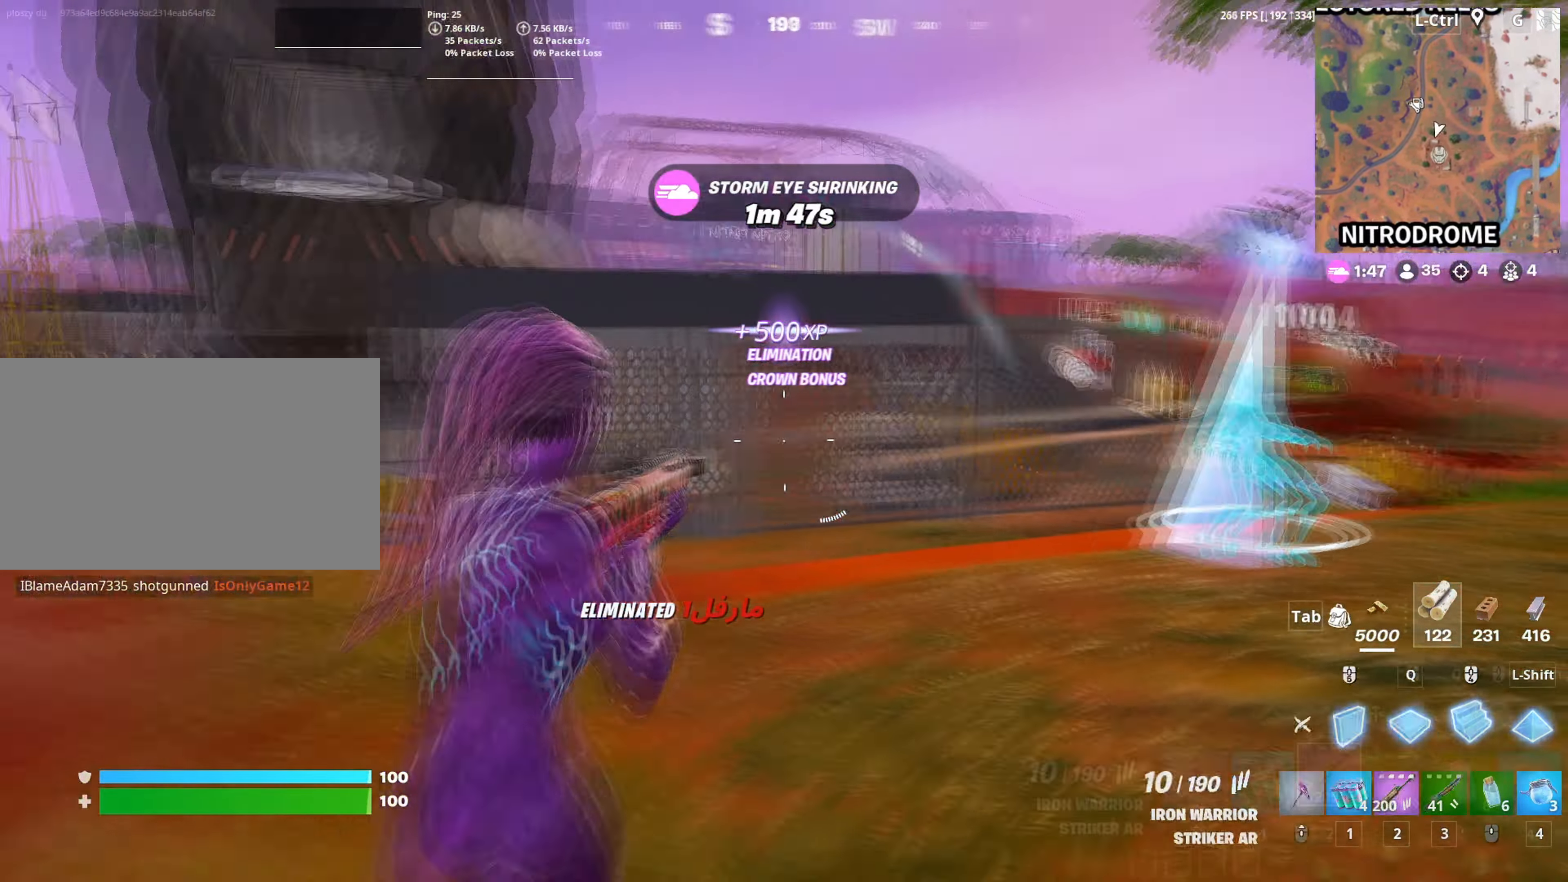
{"keys": ["w"], "mouse": [], "mouse_move": "still", "events": [[34, "mouse_left", "down"], [167, "3", "down"], [184, "mouse_left", "up"], [234, "3", "up"], [367, "v", "down"], [417, "v", "up"]]}
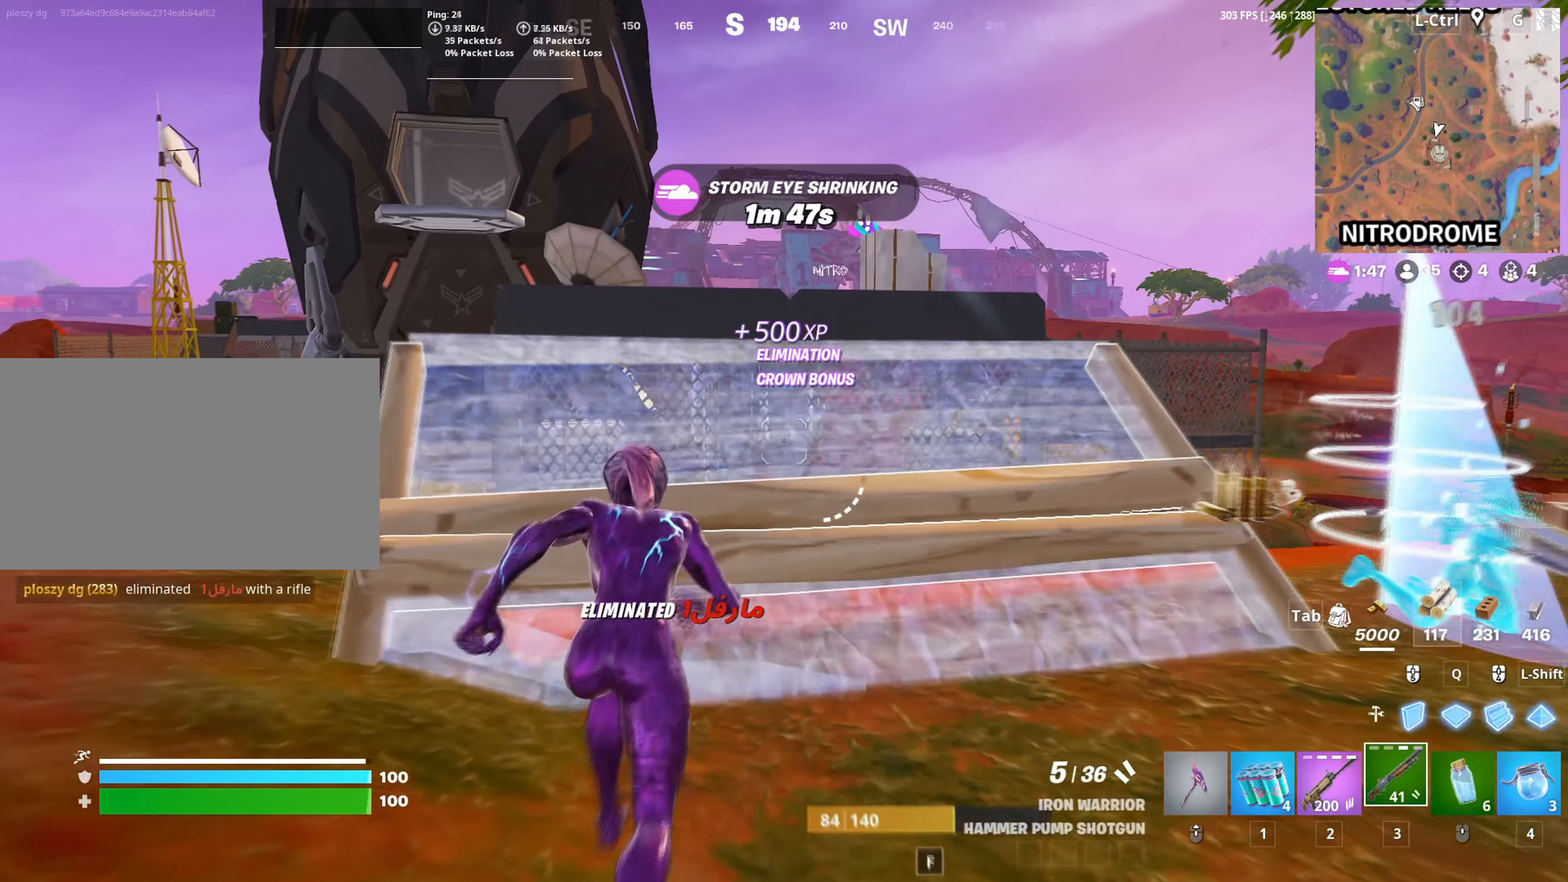
{"keys": ["w"], "mouse": [], "mouse_move": "down-right", "events": [[200, "space", "down"], [284, "mouse_left", "down"], [300, "space", "up"], [434, "3", "down"], [434, "mouse_left", "up"], [484, "3", "up"]]}
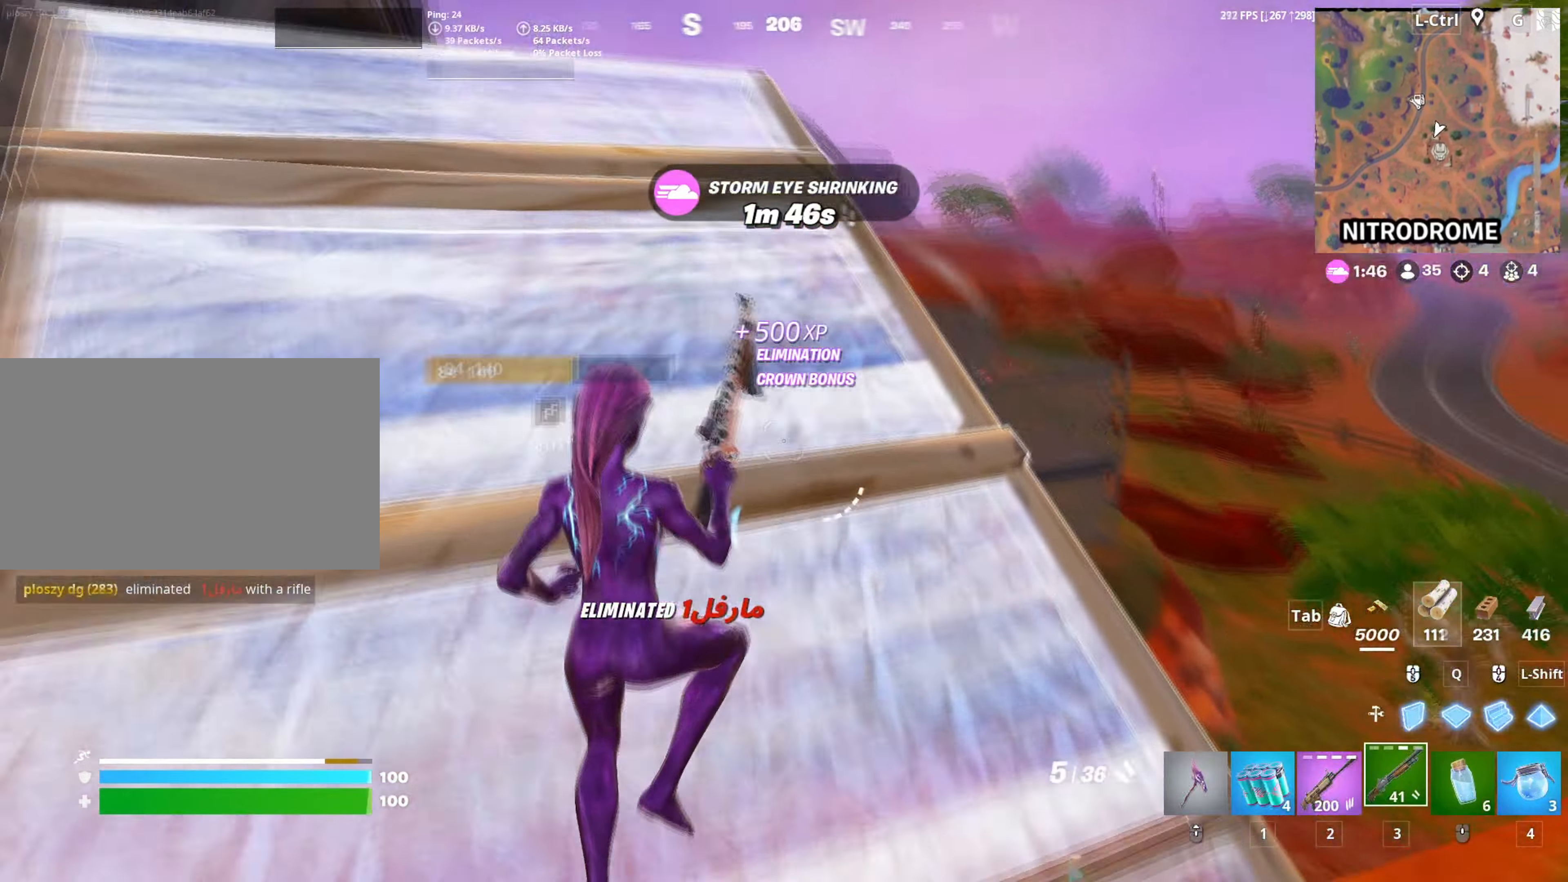
{"keys": ["w"], "mouse": [], "mouse_move": "down", "events": [[200, "v", "down"], [267, "v", "up"]]}
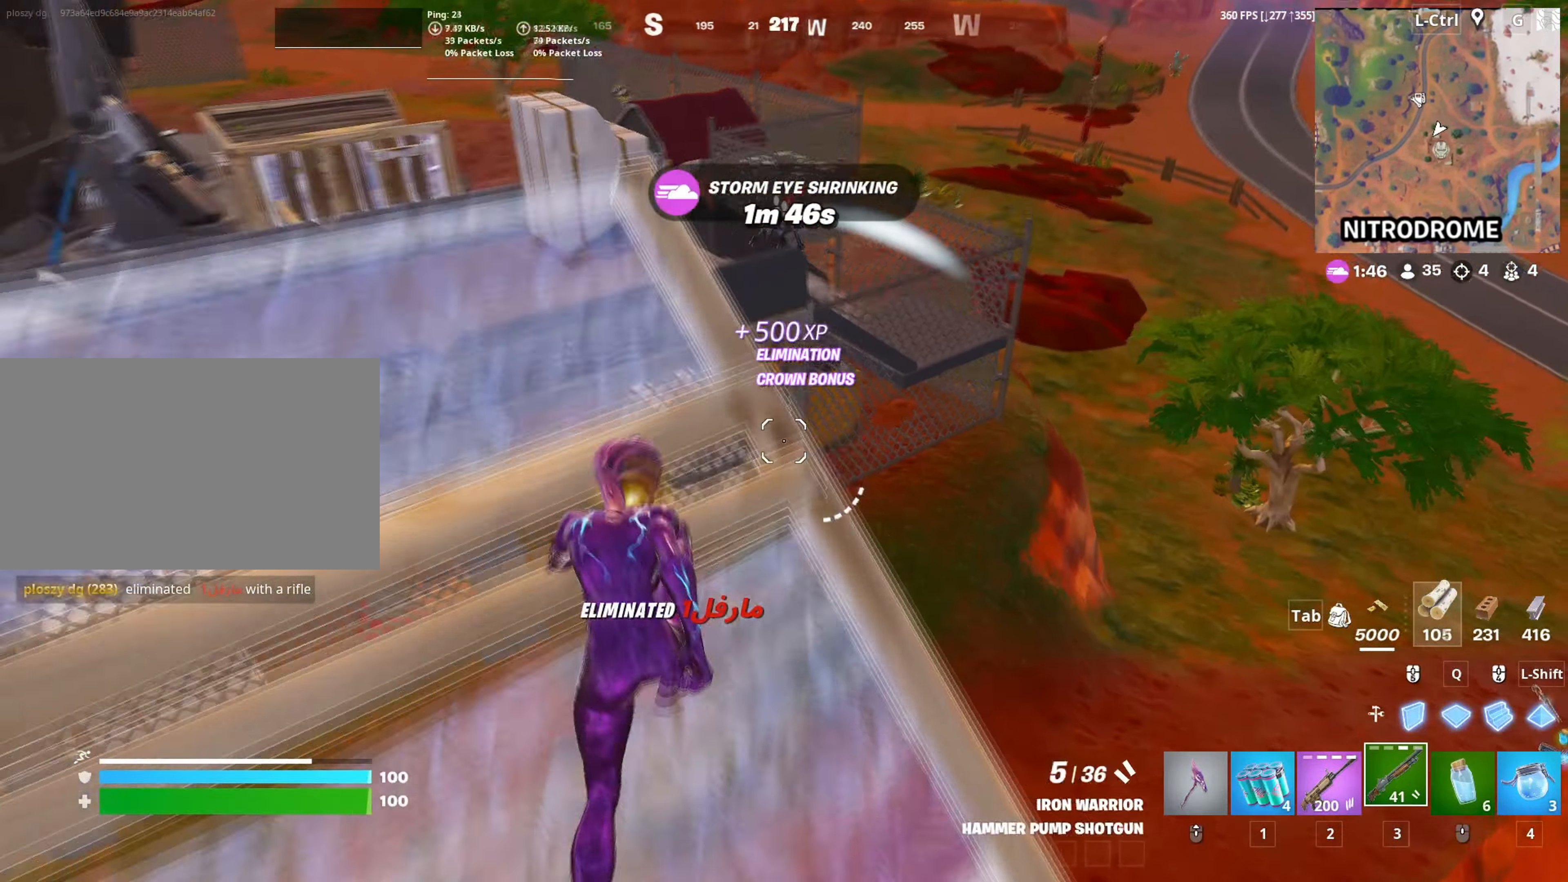
{"keys": ["w"], "mouse": ["left"], "mouse_move": "down-left", "events": [[134, "d", "down"], [134, "space", "down"], [184, "w", "up"], [234, "space", "up"], [317, "w", "down"], [334, "d", "up"], [500, "mouse_left", "down"]]}
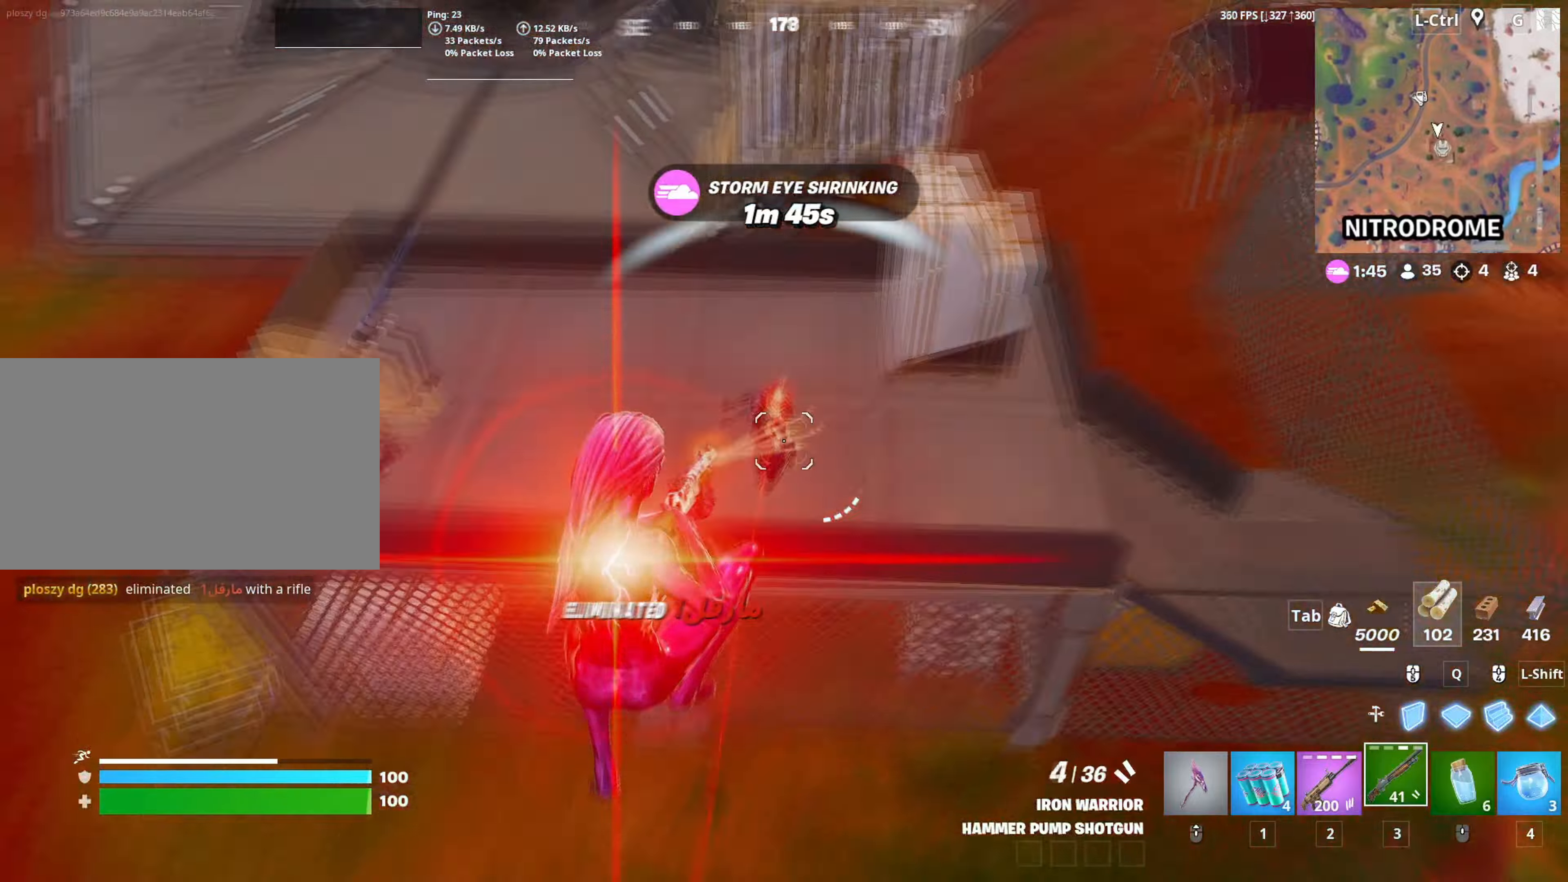
{"keys": ["w"], "mouse": ["left", "right"], "mouse_move": "up-right", "events": [[50, "shift", "down"], [100, "mouse_left", "up"], [150, "mouse_left", "down"], [150, "shift", "up"], [284, "a", "down"], [300, "w", "up"], [417, "w", "down"], [434, "a", "up"], [434, "mouse_right", "down"]]}
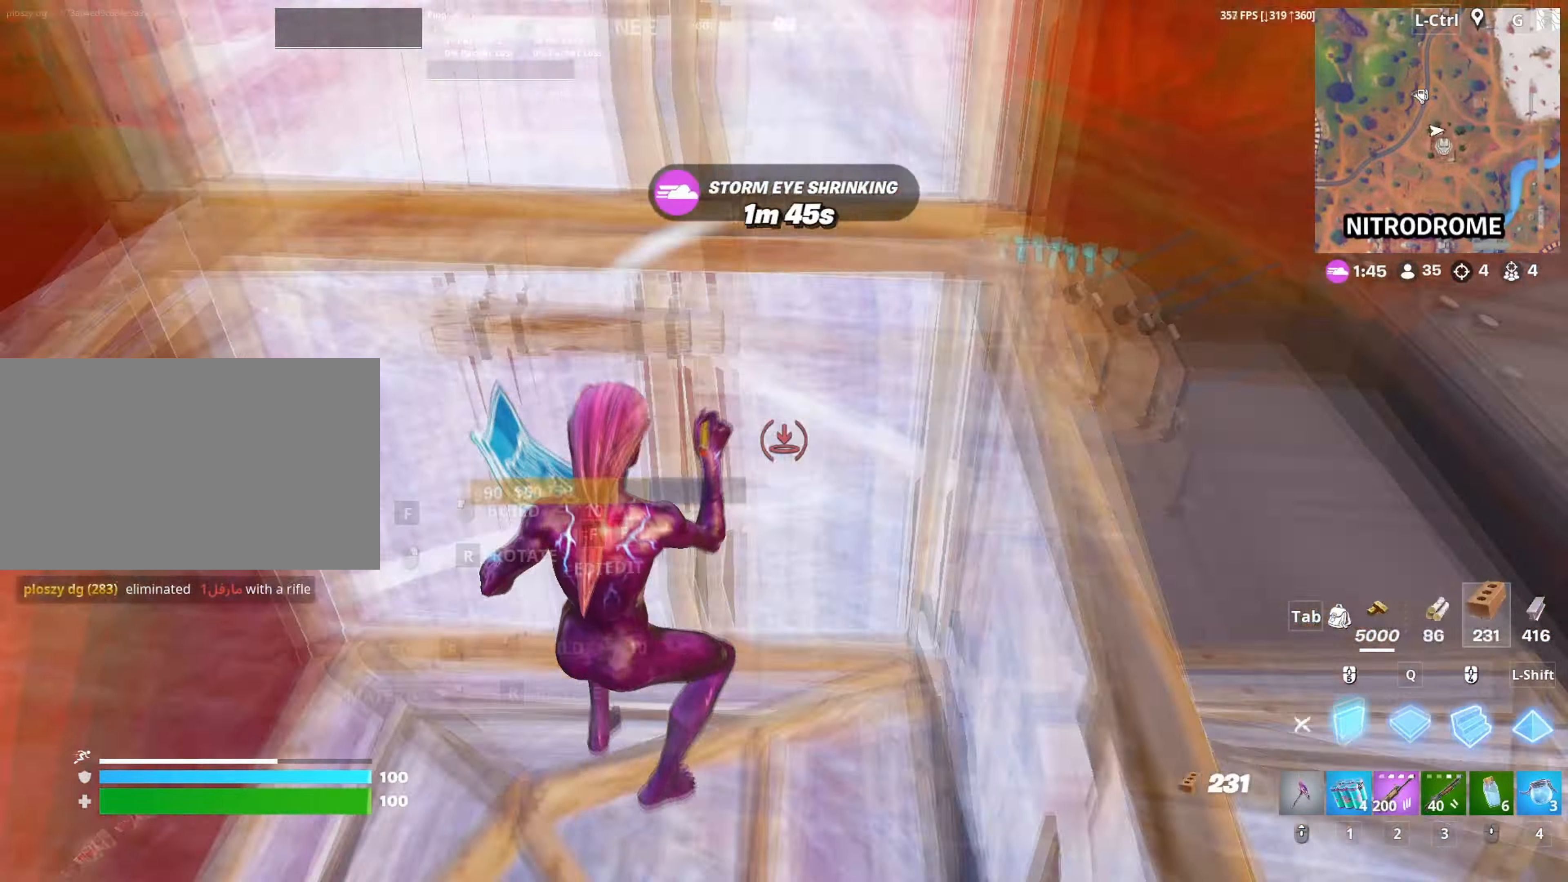
{"keys": ["a", "w"], "mouse": [], "mouse_move": "still", "events": [[17, "q", "down"], [67, "mouse_right", "up"], [117, "q", "up"], [167, "3", "down"], [217, "mouse_left", "up"], [250, "a", "down"], [267, "3", "up"], [434, "v", "down"], [500, "v", "up"]]}
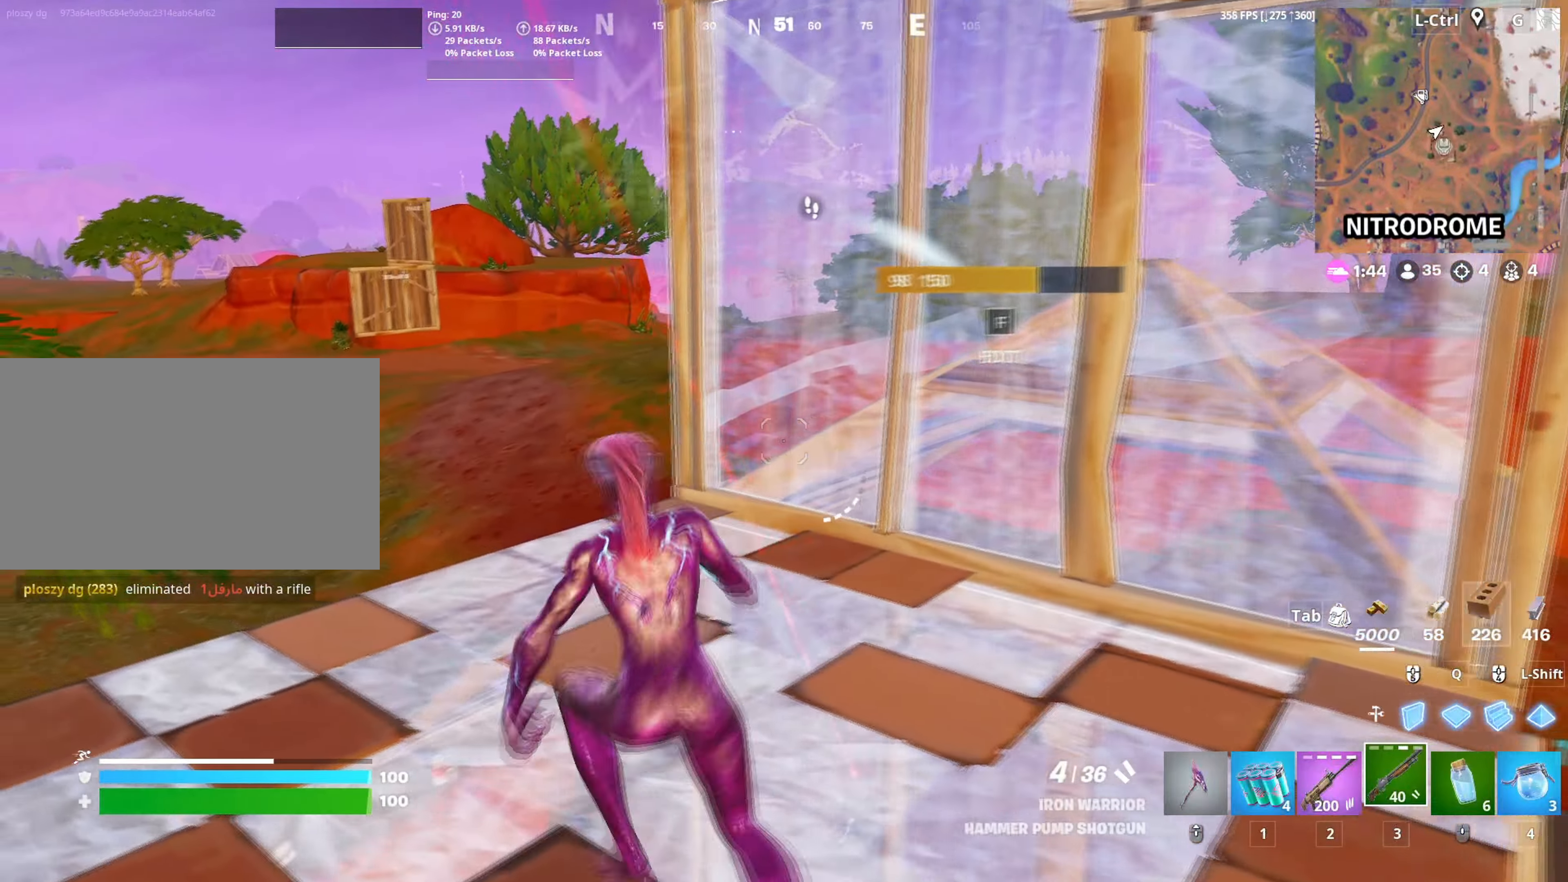
{"keys": ["d", "space"], "mouse": [], "mouse_move": "down-right", "events": [[367, "a", "up"], [367, "space", "down"], [467, "w", "up"], [500, "d", "down"]]}
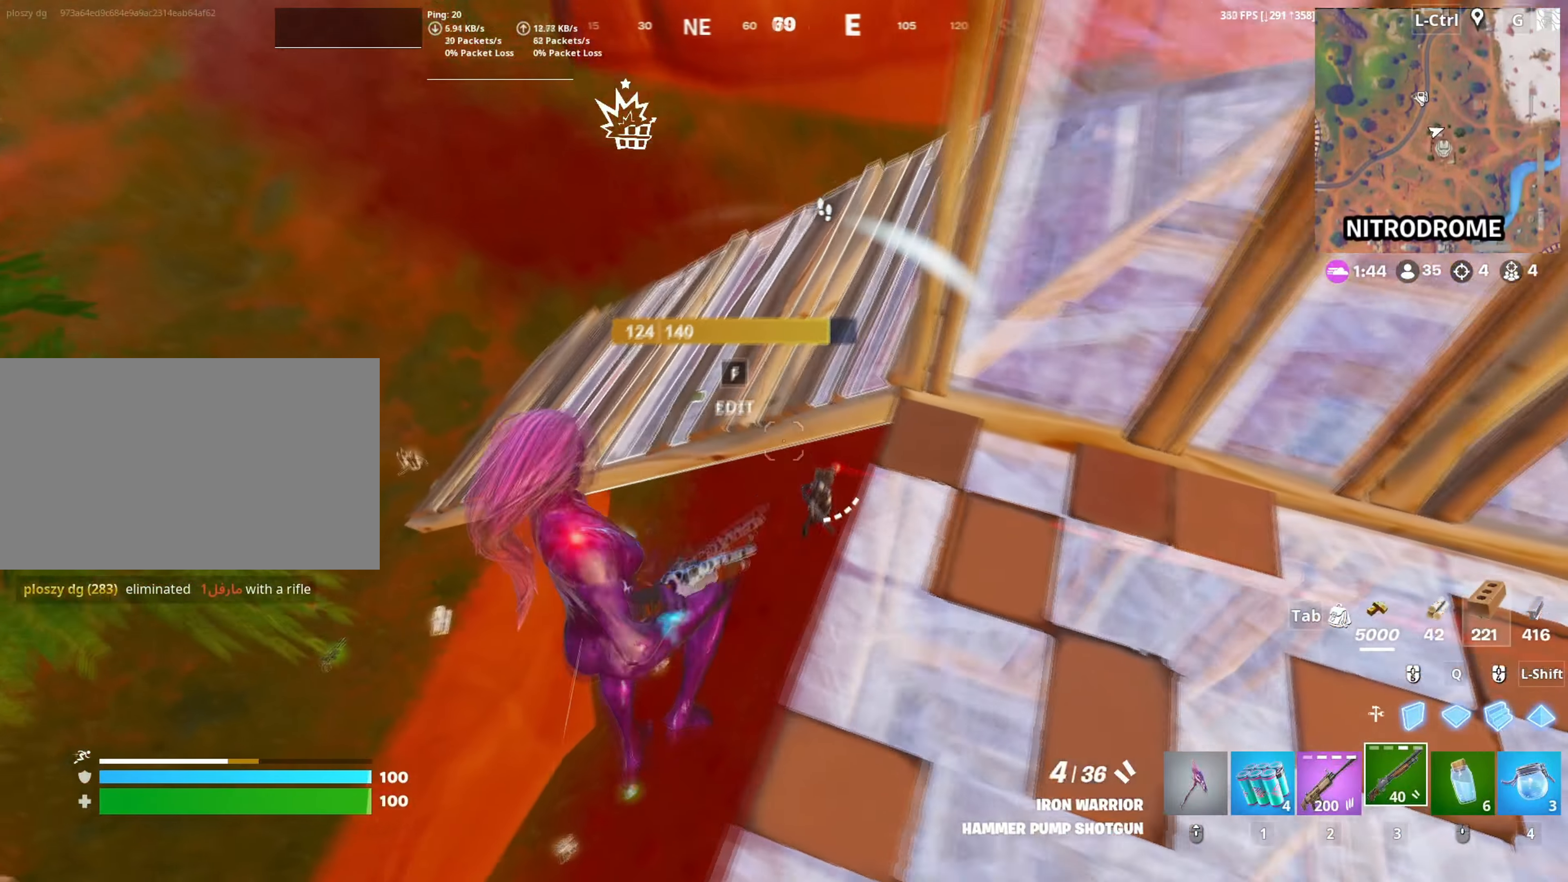
{"keys": ["d", "w"], "mouse": [], "mouse_move": "right", "events": [[50, "space", "up"], [100, "w", "down"], [150, "d", "up"], [234, "d", "down"]]}
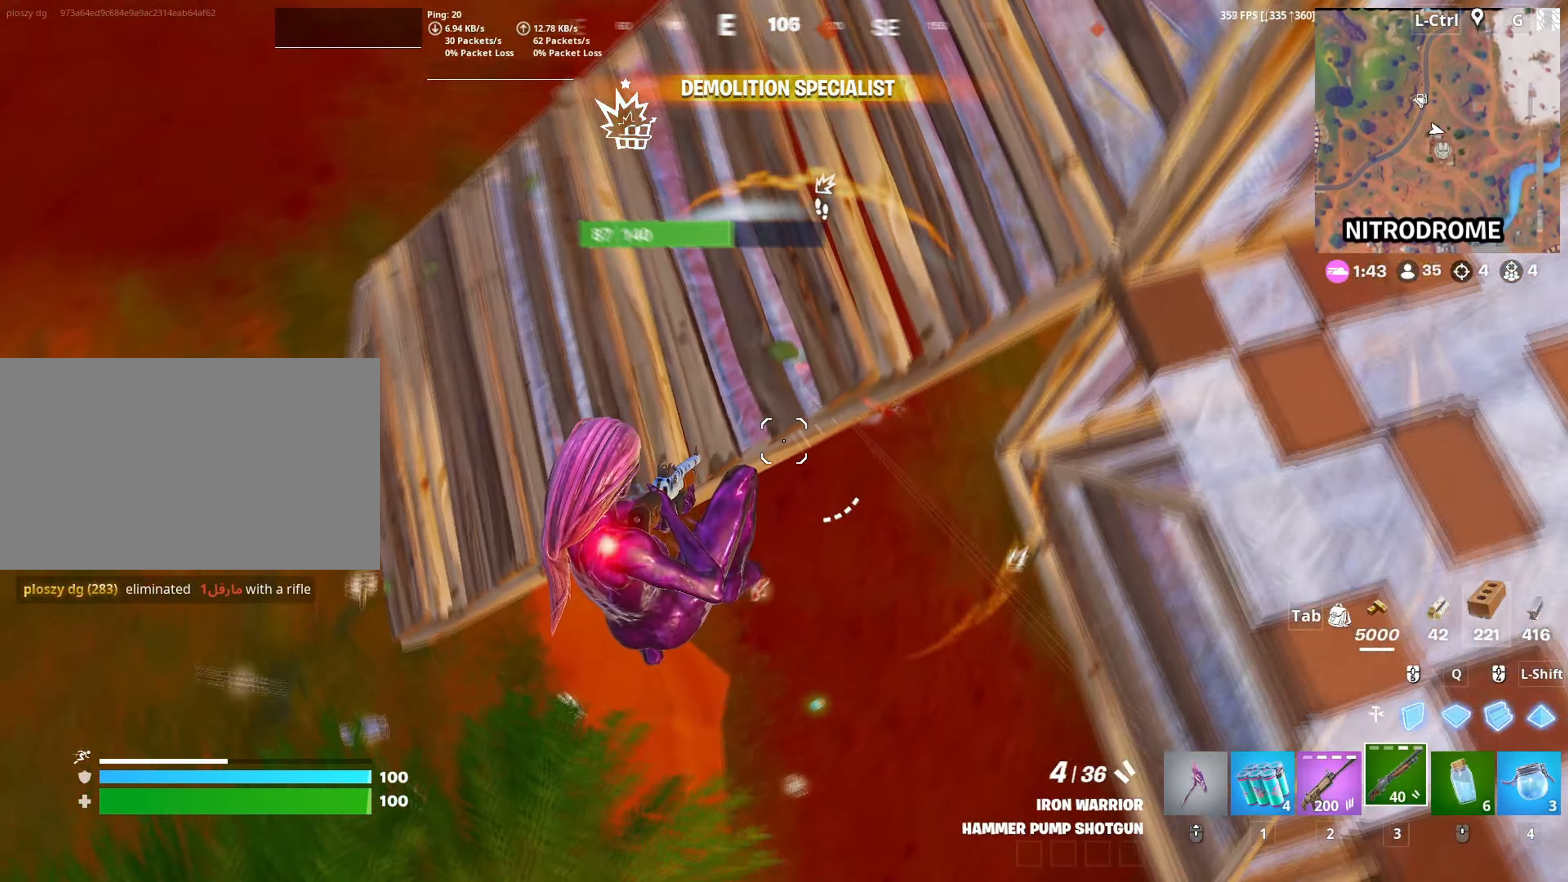
{"keys": ["d", "w"], "mouse": [], "mouse_move": "left", "events": []}
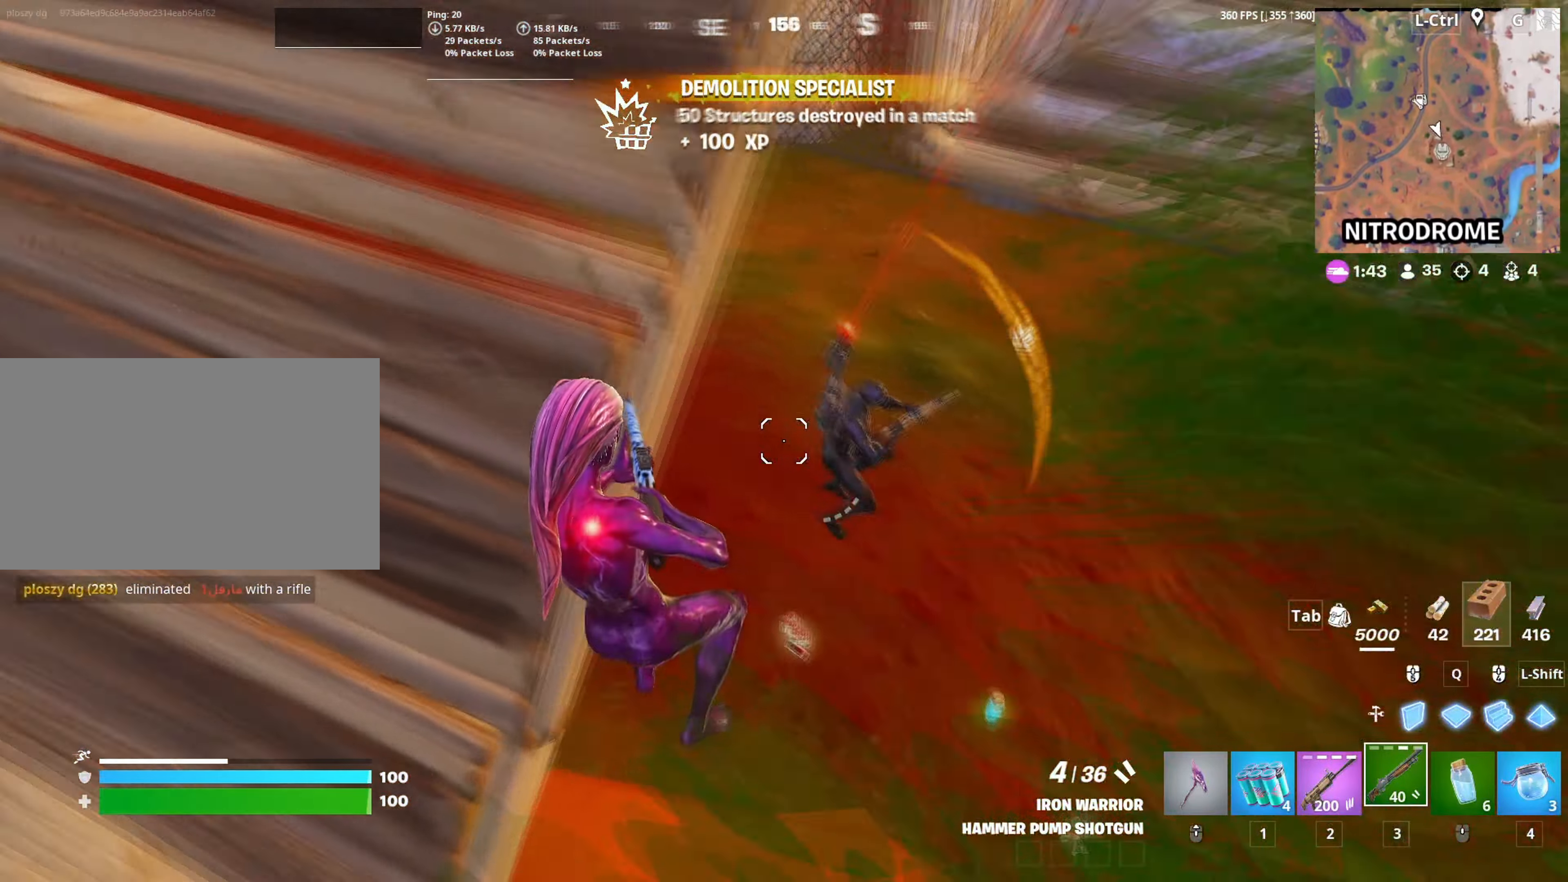
{"keys": ["a", "w"], "mouse": ["left"], "mouse_move": "up-right", "events": [[84, "mouse_left", "down"], [134, "q", "down"], [184, "d", "up"], [184, "mouse_left", "up"], [217, "d", "down"], [217, "mouse_left", "down"], [234, "q", "up"], [284, "d", "up"], [450, "a", "down"]]}
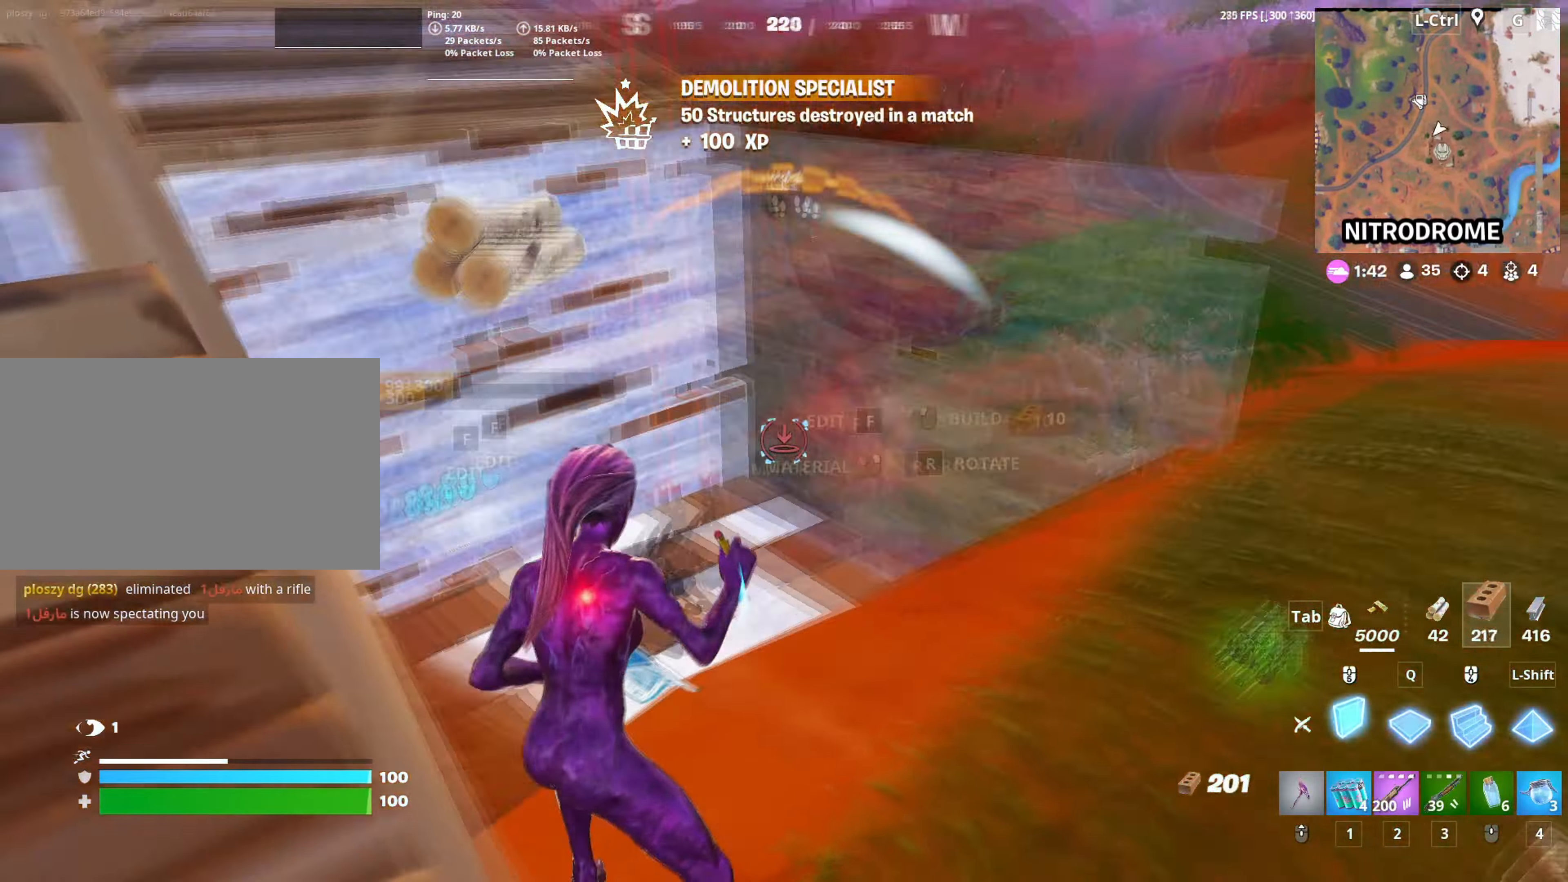
{"keys": ["a"], "mouse": ["left"], "mouse_move": "up", "events": [[50, "3", "down"], [100, "3", "up"], [100, "a", "up"], [100, "mouse_left", "up"], [334, "a", "down"], [434, "mouse_left", "down"], [434, "w", "up"]]}
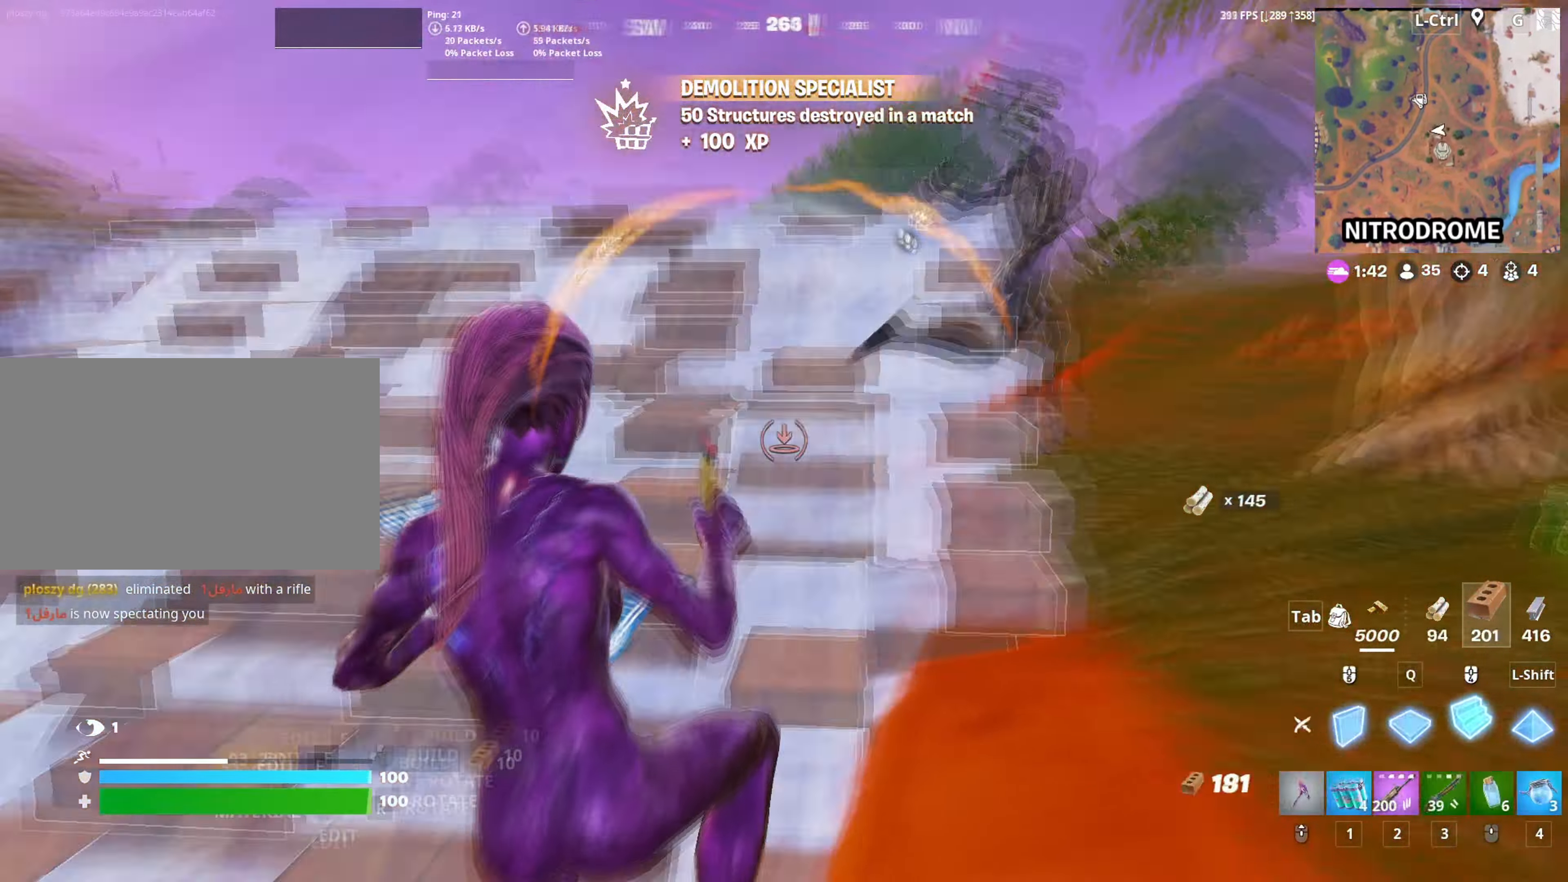
{"keys": ["space", "w"], "mouse": [], "mouse_move": "down", "events": [[17, "3", "down"], [17, "w", "down"], [67, "mouse_left", "up"], [67, "w", "up"], [117, "3", "up"], [350, "w", "down"], [400, "a", "up"], [400, "space", "down"]]}
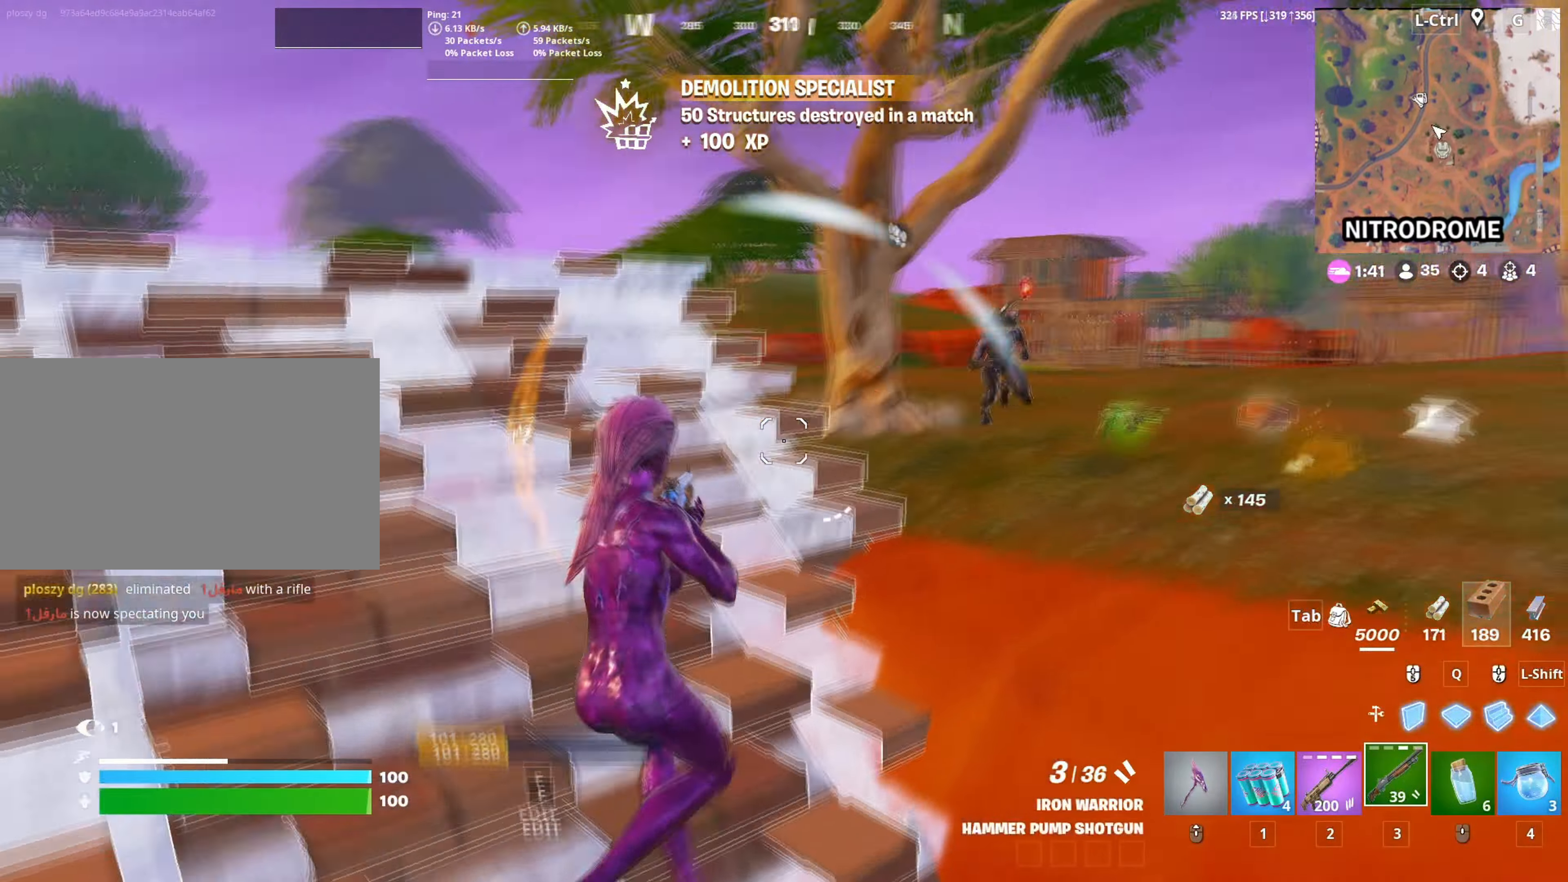
{"keys": ["w"], "mouse": [], "events": [[34, "d", "down"], [50, "space", "up"], [284, "d", "up"], [317, "mouse_left", "down"], [367, "2", "down"], [467, "2", "up"], [467, "mouse_left", "up"]]}
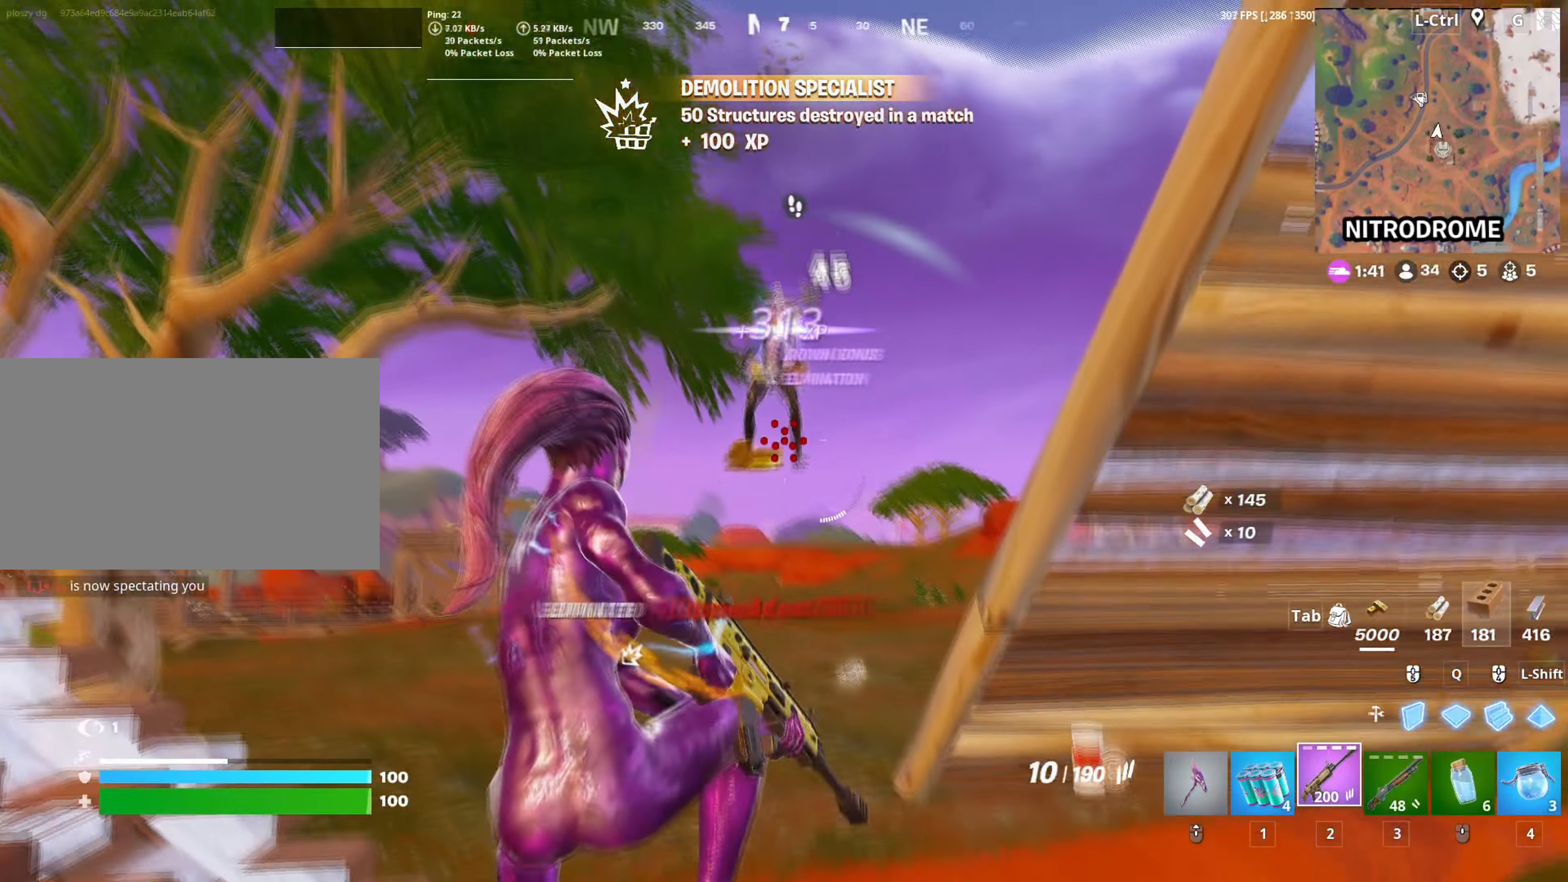
{"keys": ["w"], "mouse": [], "mouse_move": "down", "events": [[184, "a", "down"], [434, "a", "up"], [434, "v", "down"], [484, "v", "up"]]}
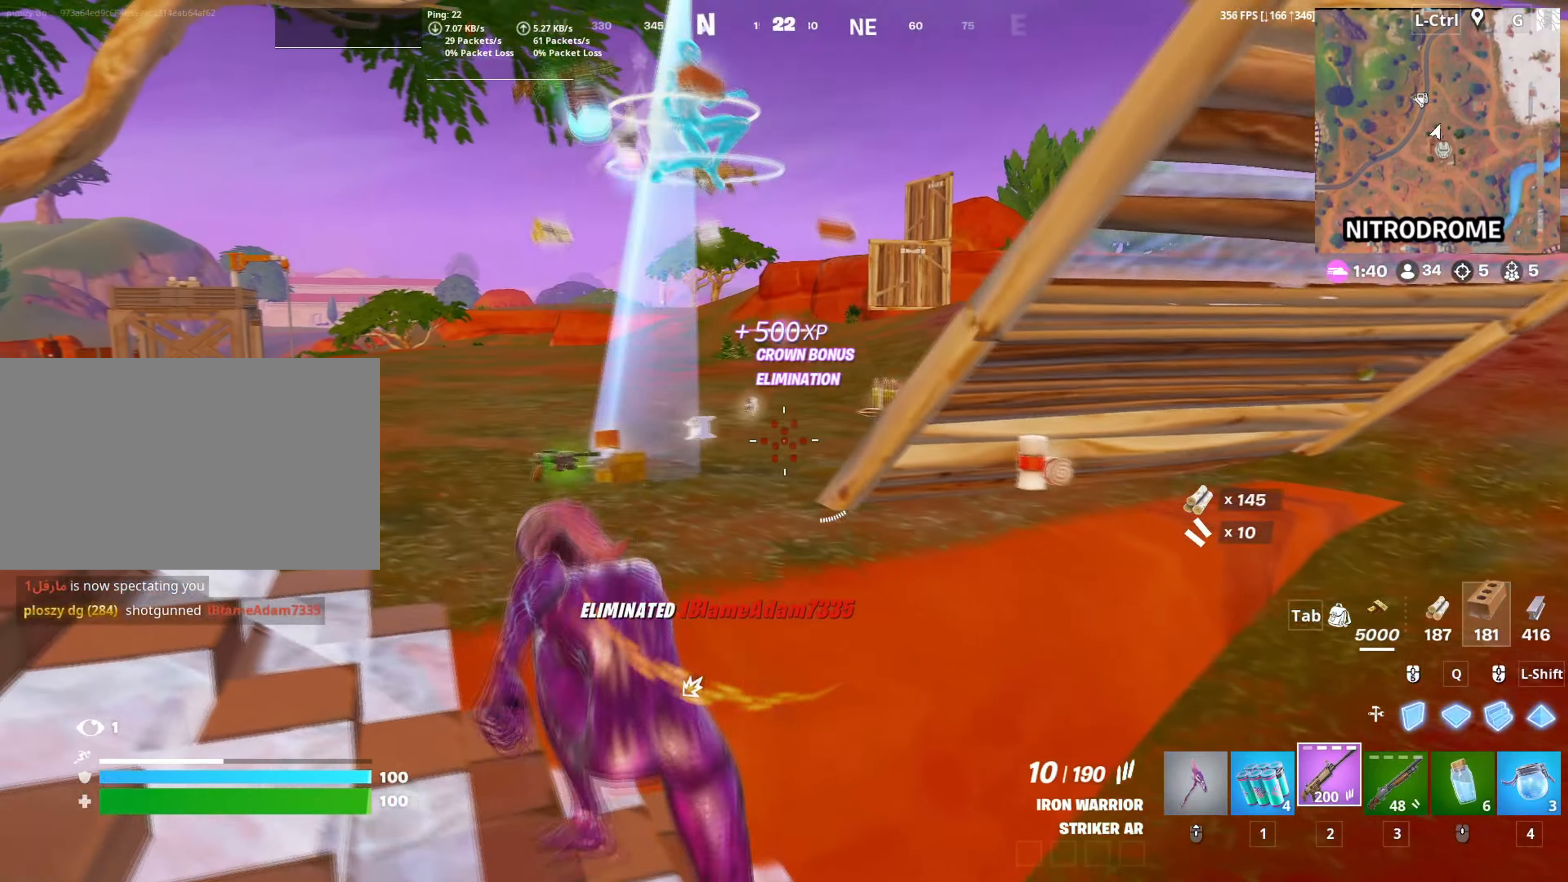
{"keys": ["w"], "mouse": [], "mouse_move": "down", "events": [[67, "a", "down"], [117, "mouse_wheel", "down"], [200, "mouse_wheel", "up"], [267, "a", "up"], [350, "mouse_left", "down"], [500, "mouse_left", "up"]]}
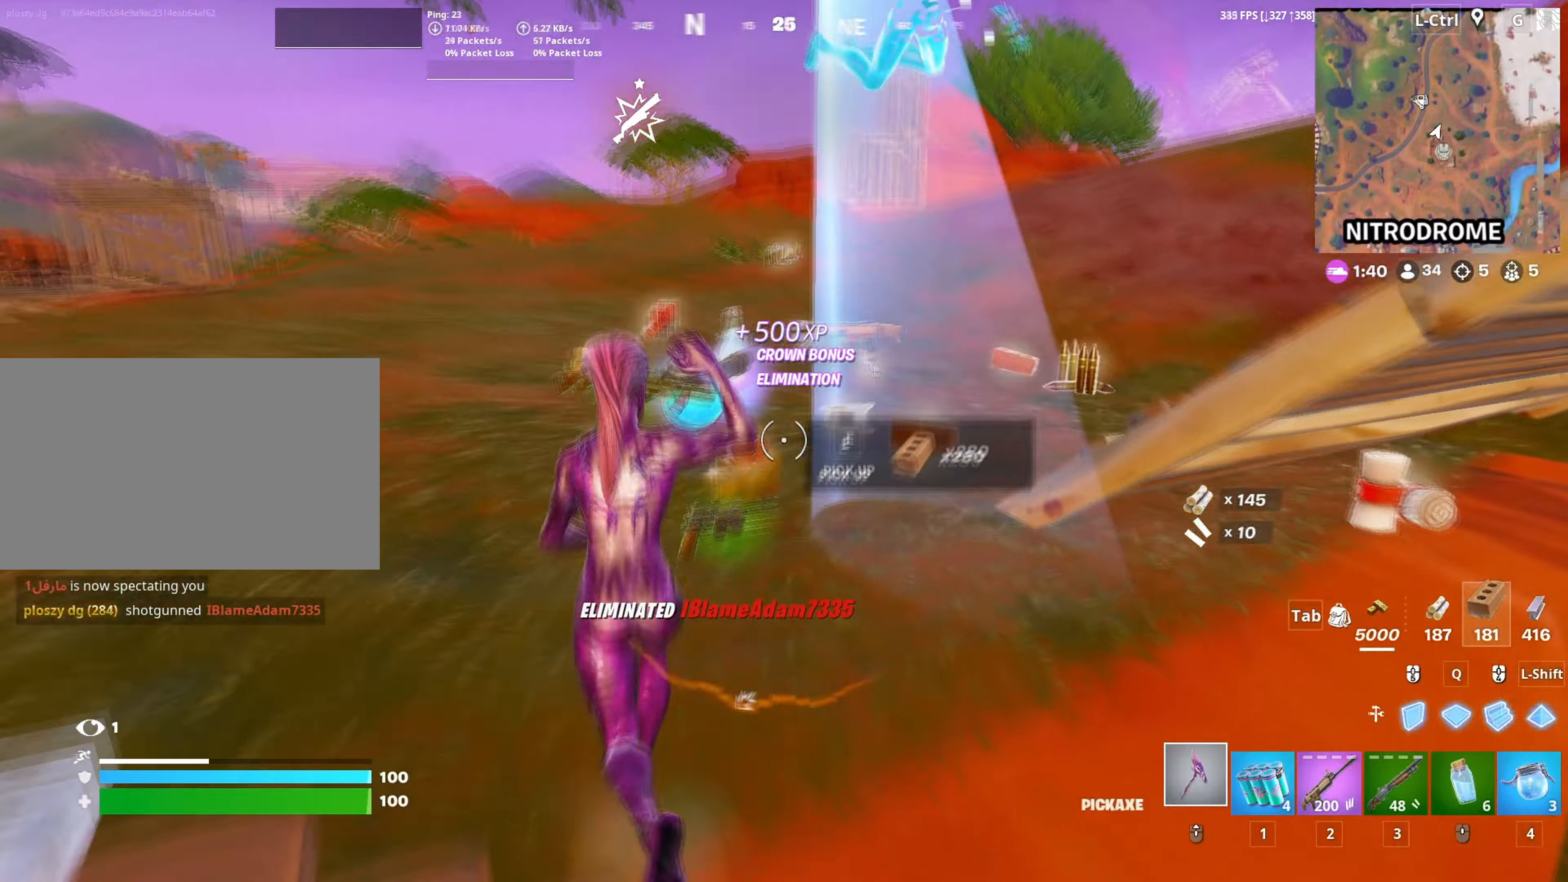
{"keys": ["w"], "mouse": [], "mouse_move": "right", "events": [[167, "e", "down"], [284, "e", "up"], [417, "e", "down"], [467, "e", "up"]]}